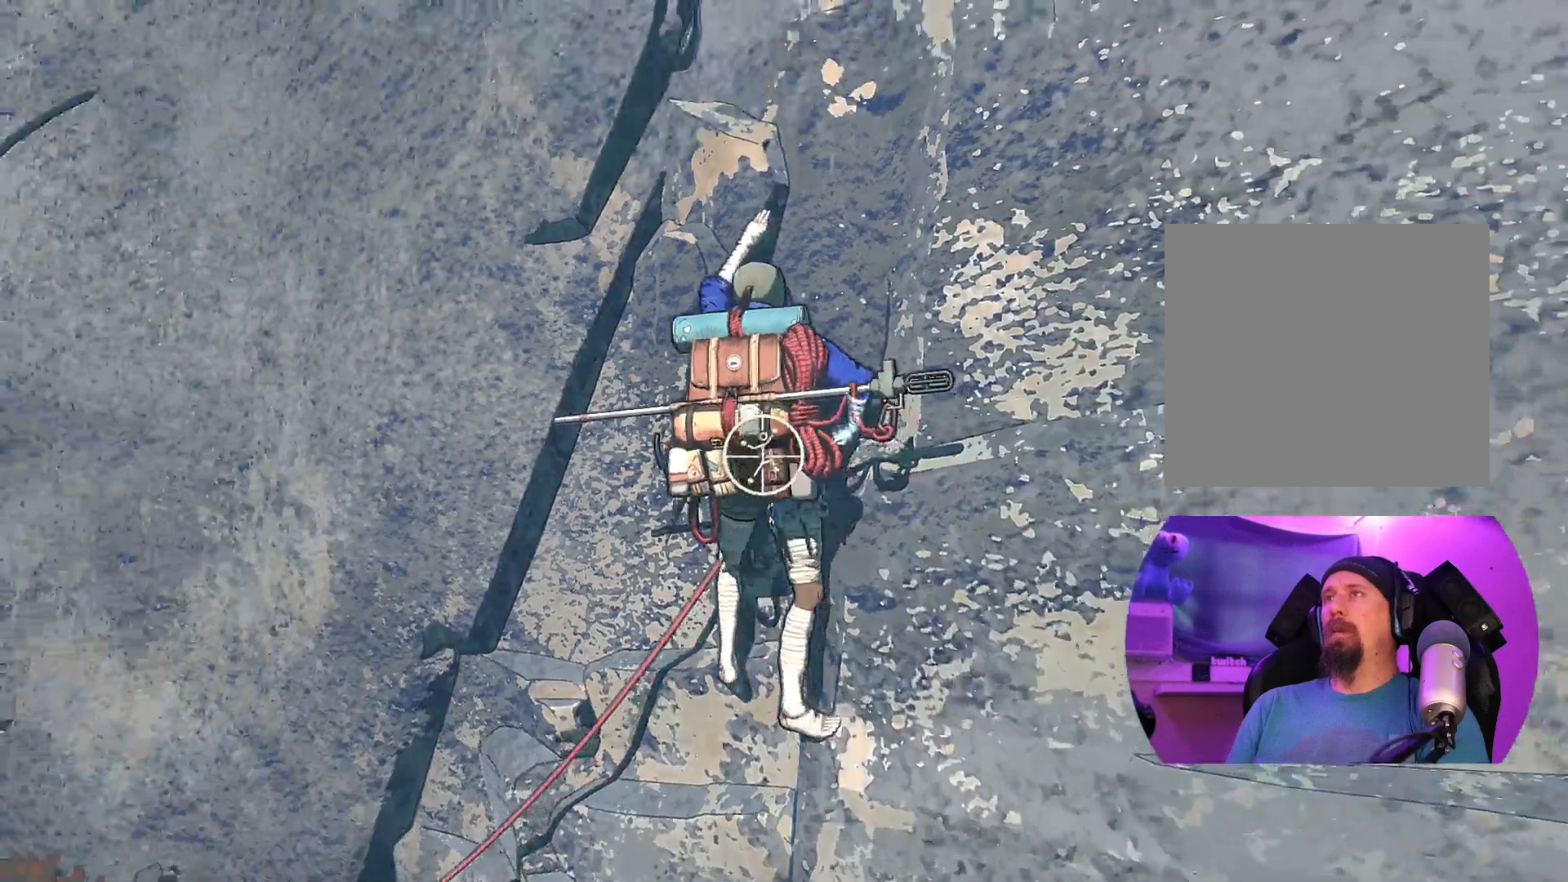
Gameplay with a controller (Xbox layout); each line is a JSON object with the inputs held at the frame after it. "events" lists button and stick changes between this image and that frame as [ms after this image, input, new state], when the widget could be followed in between.
{"buttons": ["R1"], "left_stick": "center", "right_stick": "down-right", "events": [[167, "right_stick", "down-right"]]}
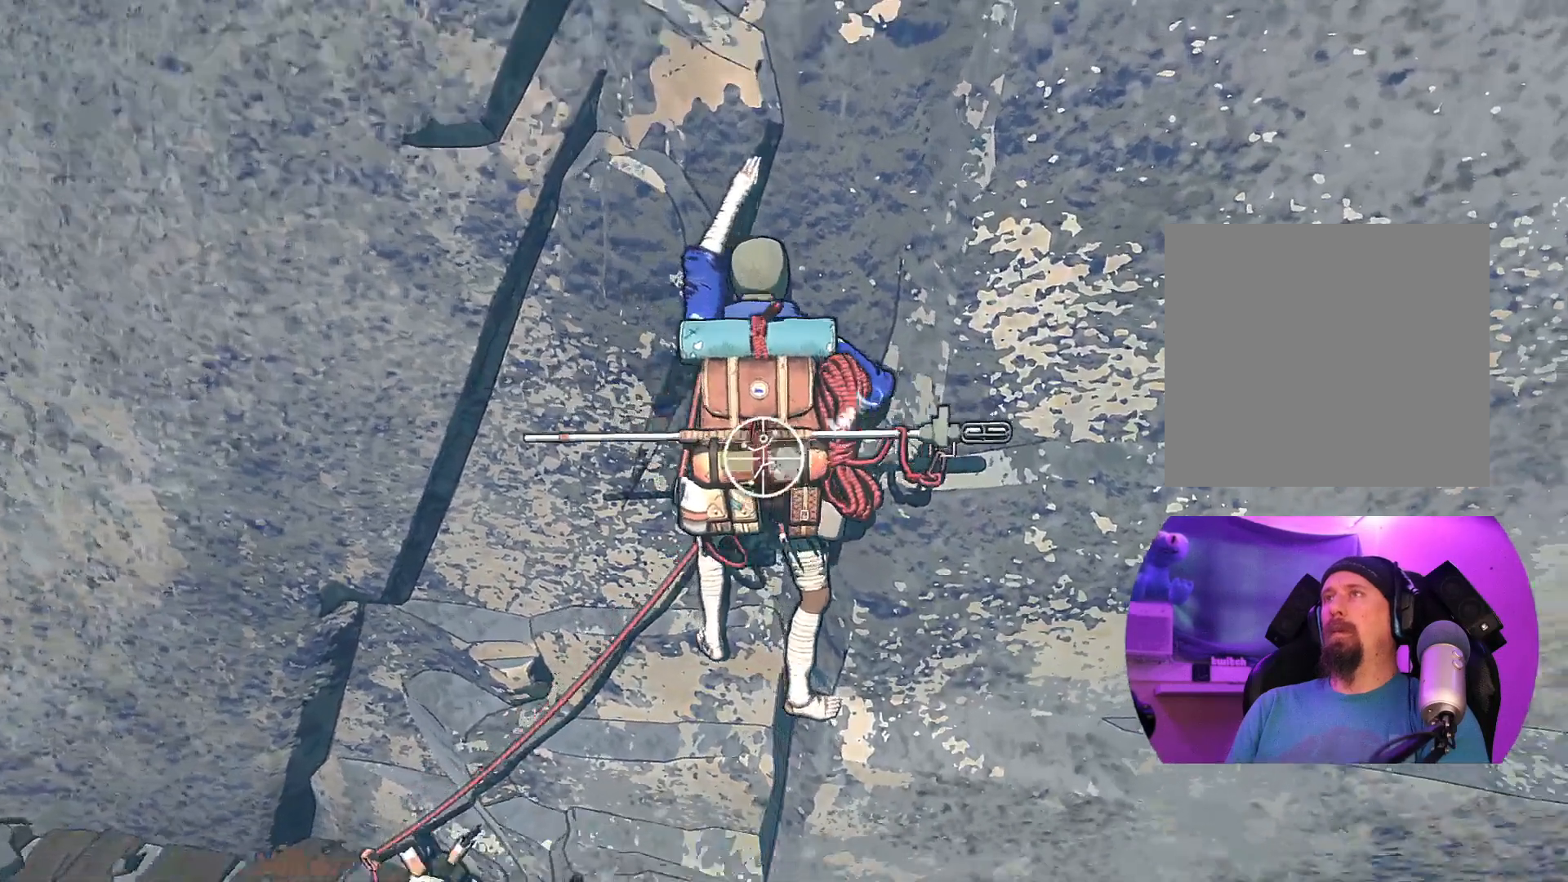
{"buttons": ["R1"], "left_stick": "center", "right_stick": "up-left", "events": [[117, "right_stick", "center"], [433, "right_stick", "up-left"]]}
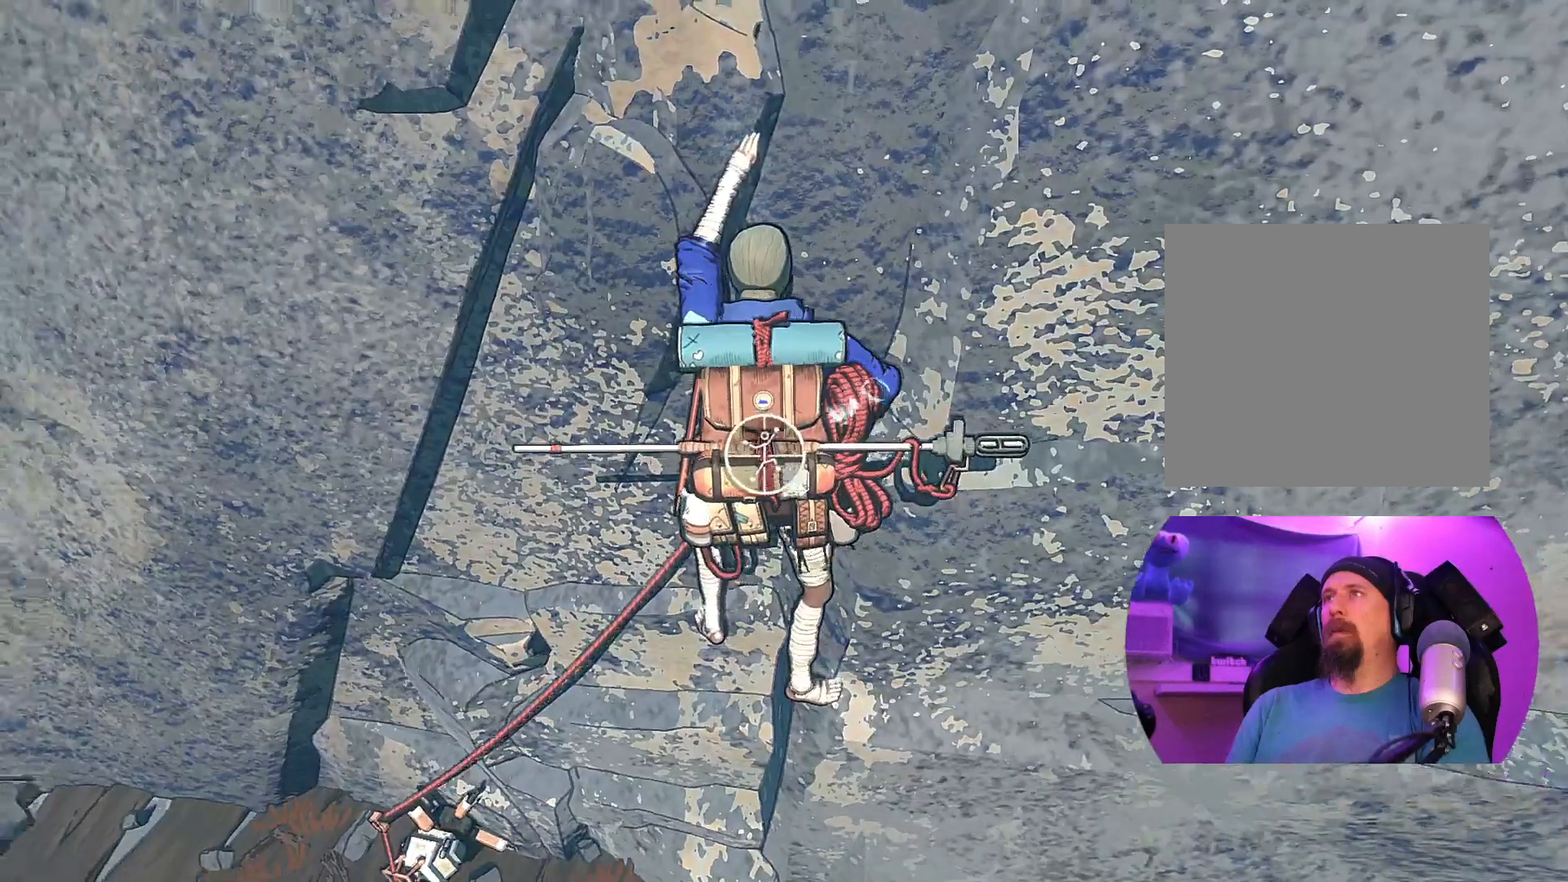
{"buttons": ["R1"], "left_stick": "up-right", "right_stick": "center", "events": [[167, "right_stick", "center"], [317, "left_stick", "up-right"]]}
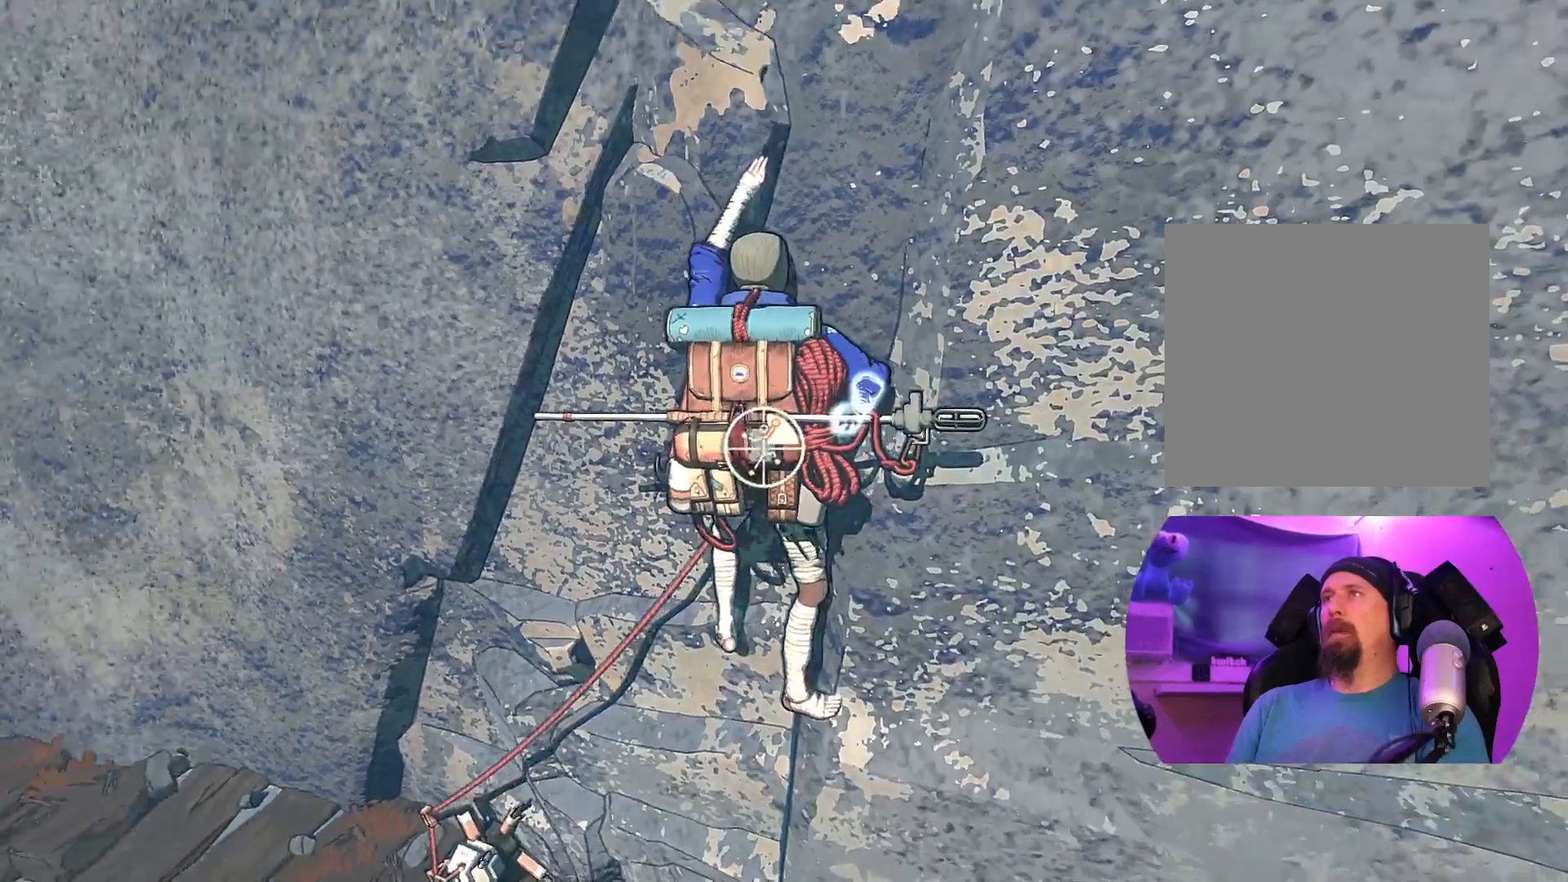
{"buttons": [], "left_stick": "up", "right_stick": "center", "events": [[167, "R1", "up"], [283, "left_stick", "up"]]}
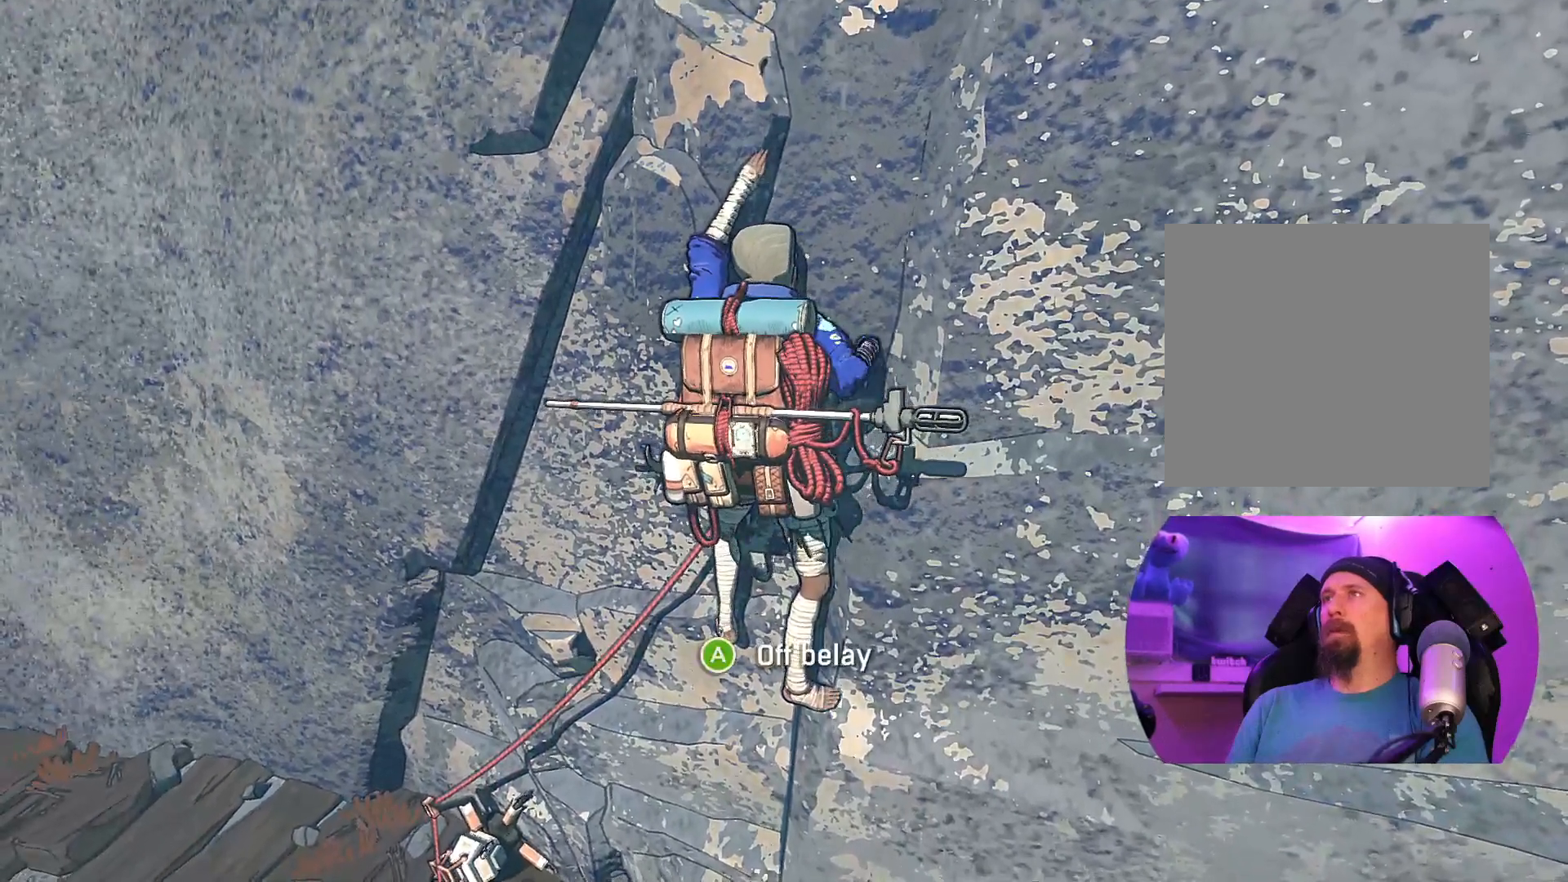
{"buttons": [], "left_stick": "up", "right_stick": "center", "events": [[50, "left_stick", "up-right"], [233, "left_stick", "up"]]}
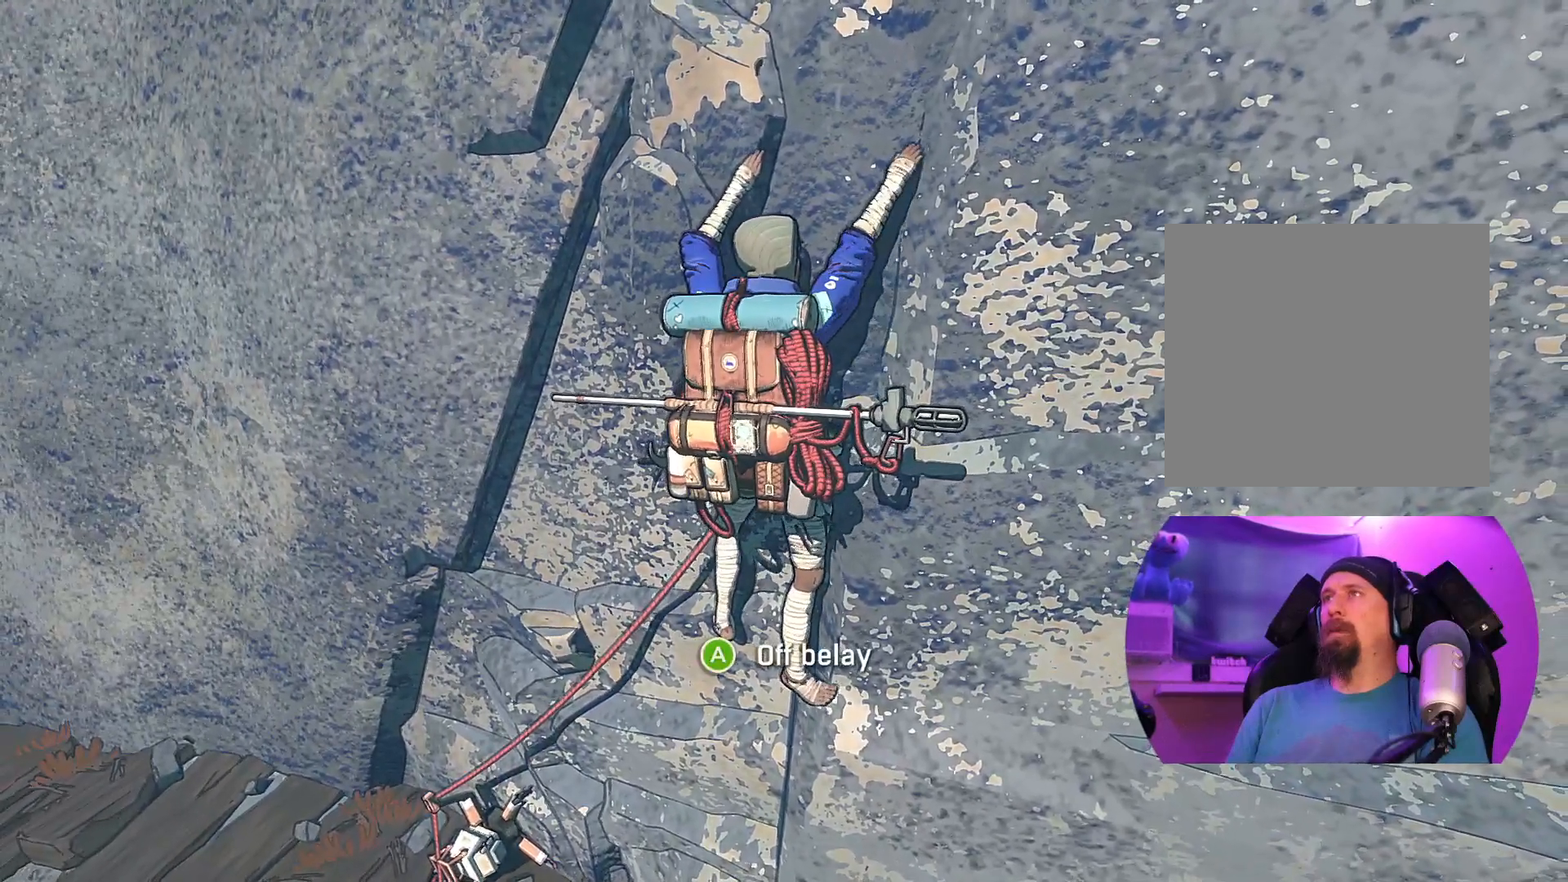
{"buttons": [], "left_stick": "right", "right_stick": "center", "events": [[233, "left_stick", "up-right"], [333, "left_stick", "center"], [400, "left_stick", "right"]]}
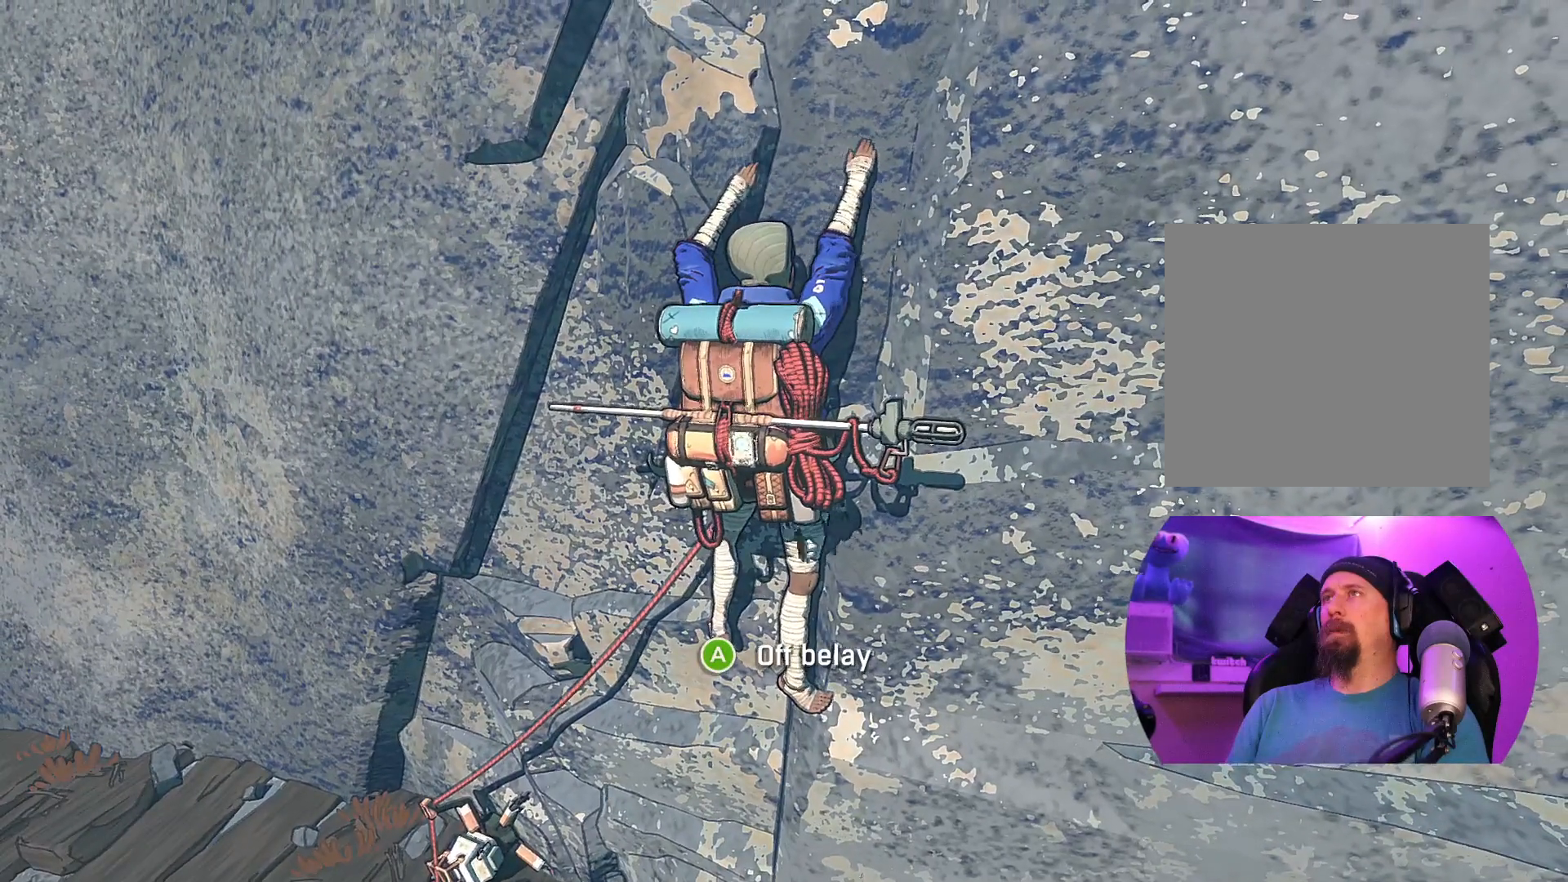
{"buttons": ["R1"], "left_stick": "center", "right_stick": "center", "events": [[67, "left_stick", "center"], [350, "R1", "down"]]}
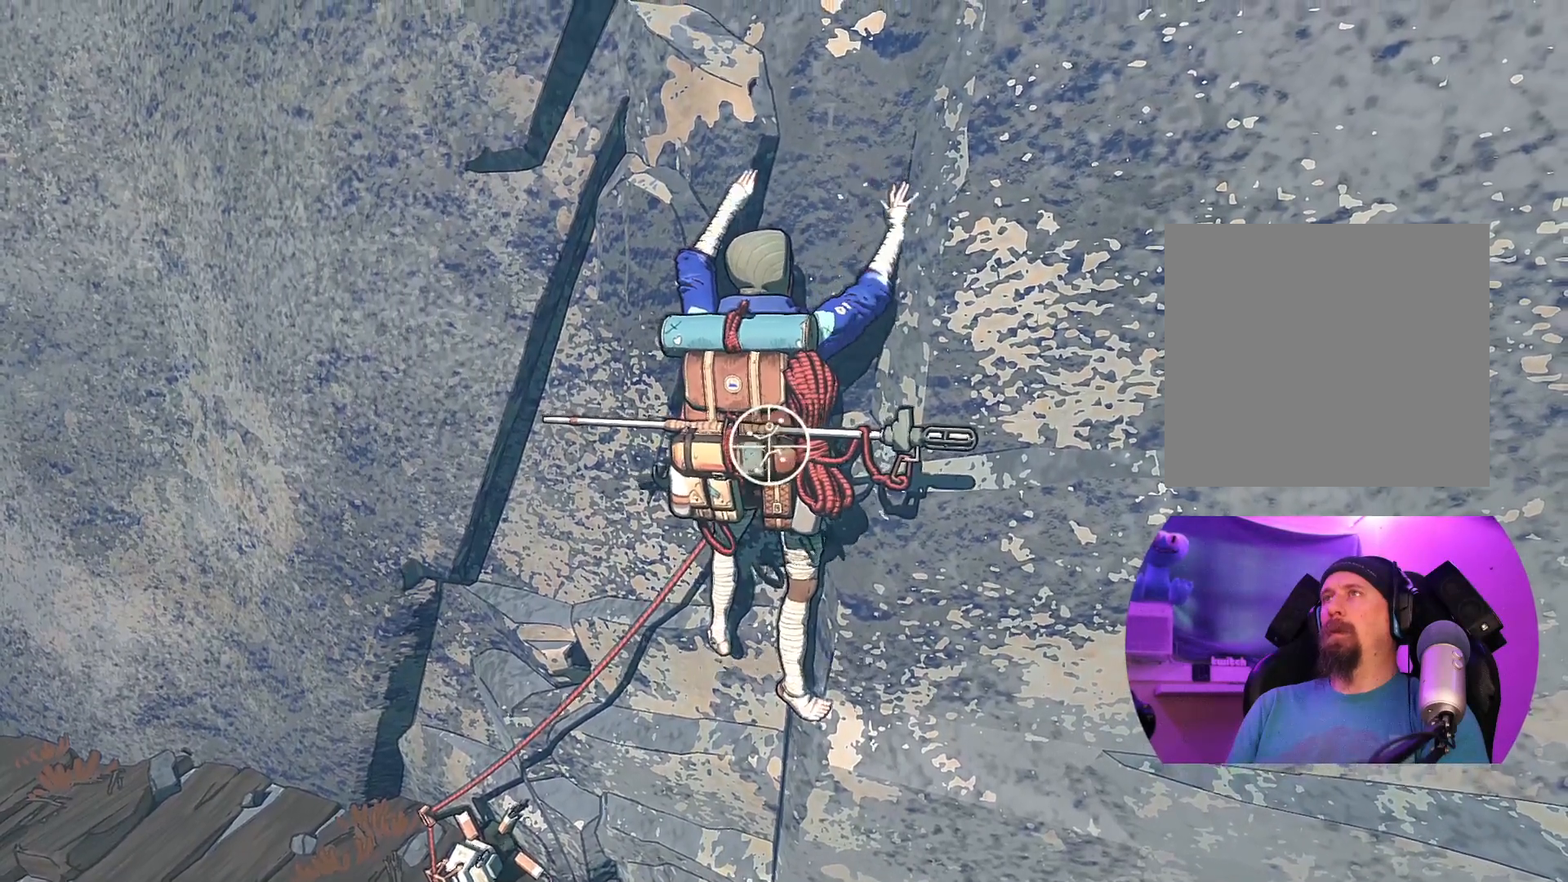
{"buttons": ["R1"], "left_stick": "center", "right_stick": "center", "events": []}
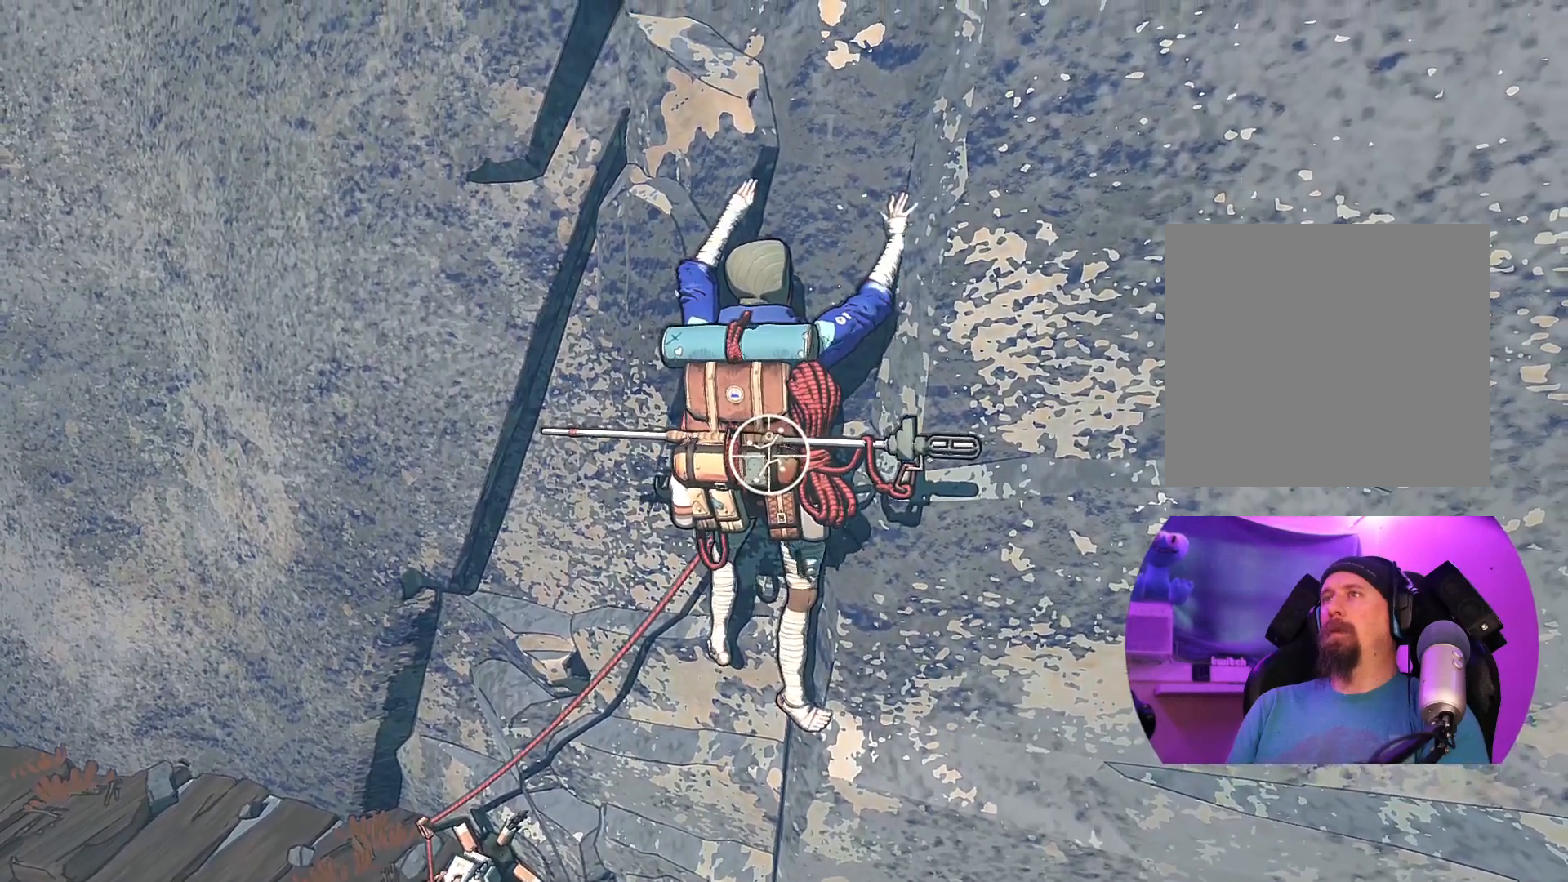
{"buttons": ["R1"], "left_stick": "down", "right_stick": "center", "events": [[150, "left_stick", "down"]]}
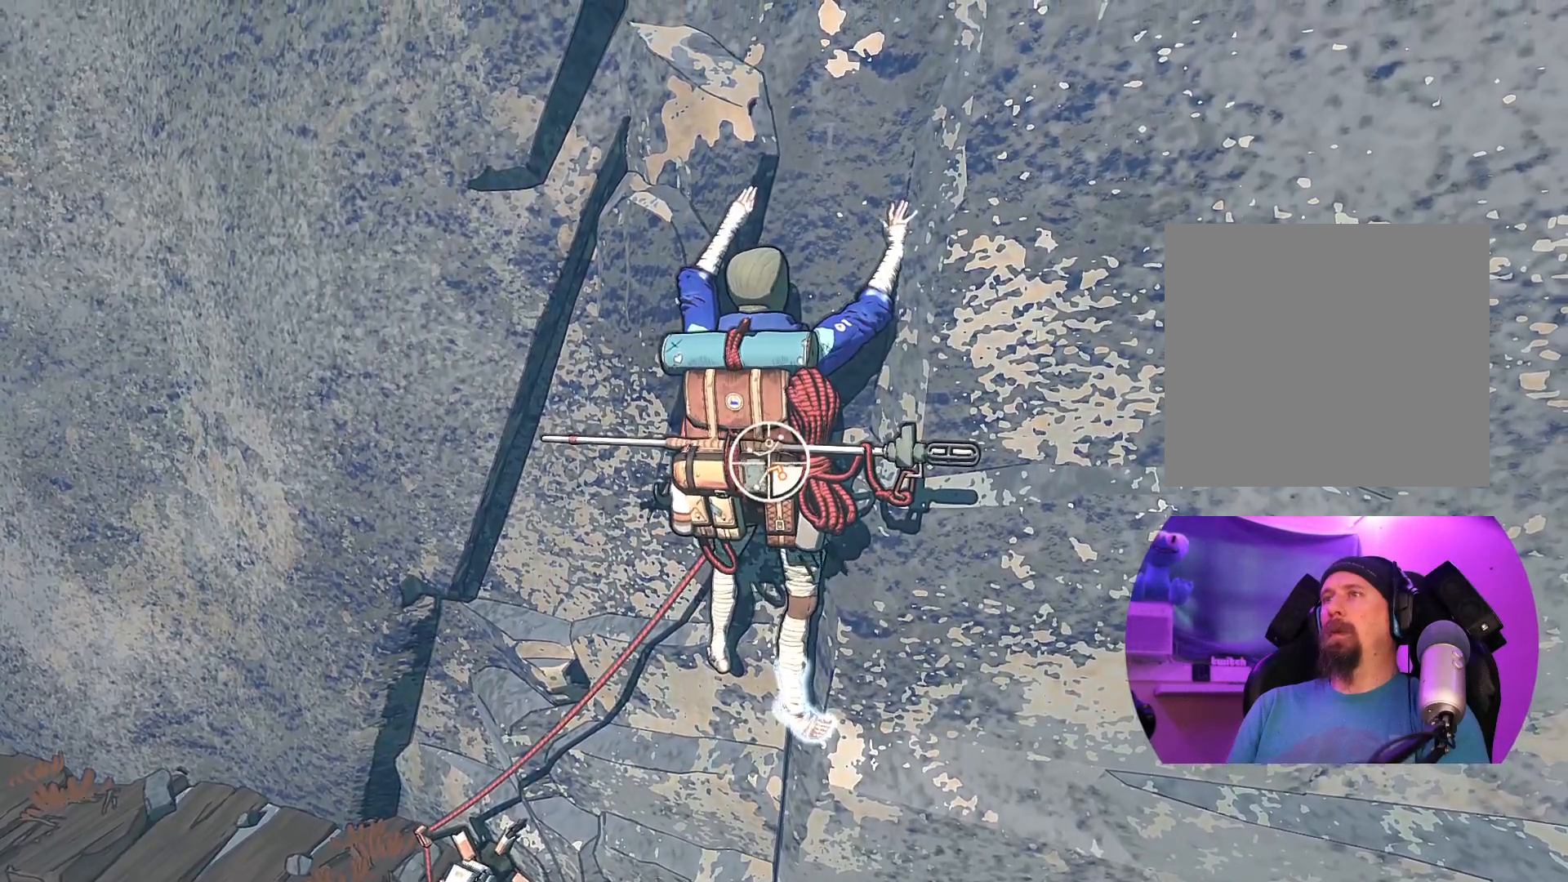
{"buttons": [], "left_stick": "up", "right_stick": "center", "events": [[50, "R1", "up"], [83, "left_stick", "right"], [133, "left_stick", "up-right"], [283, "left_stick", "up"]]}
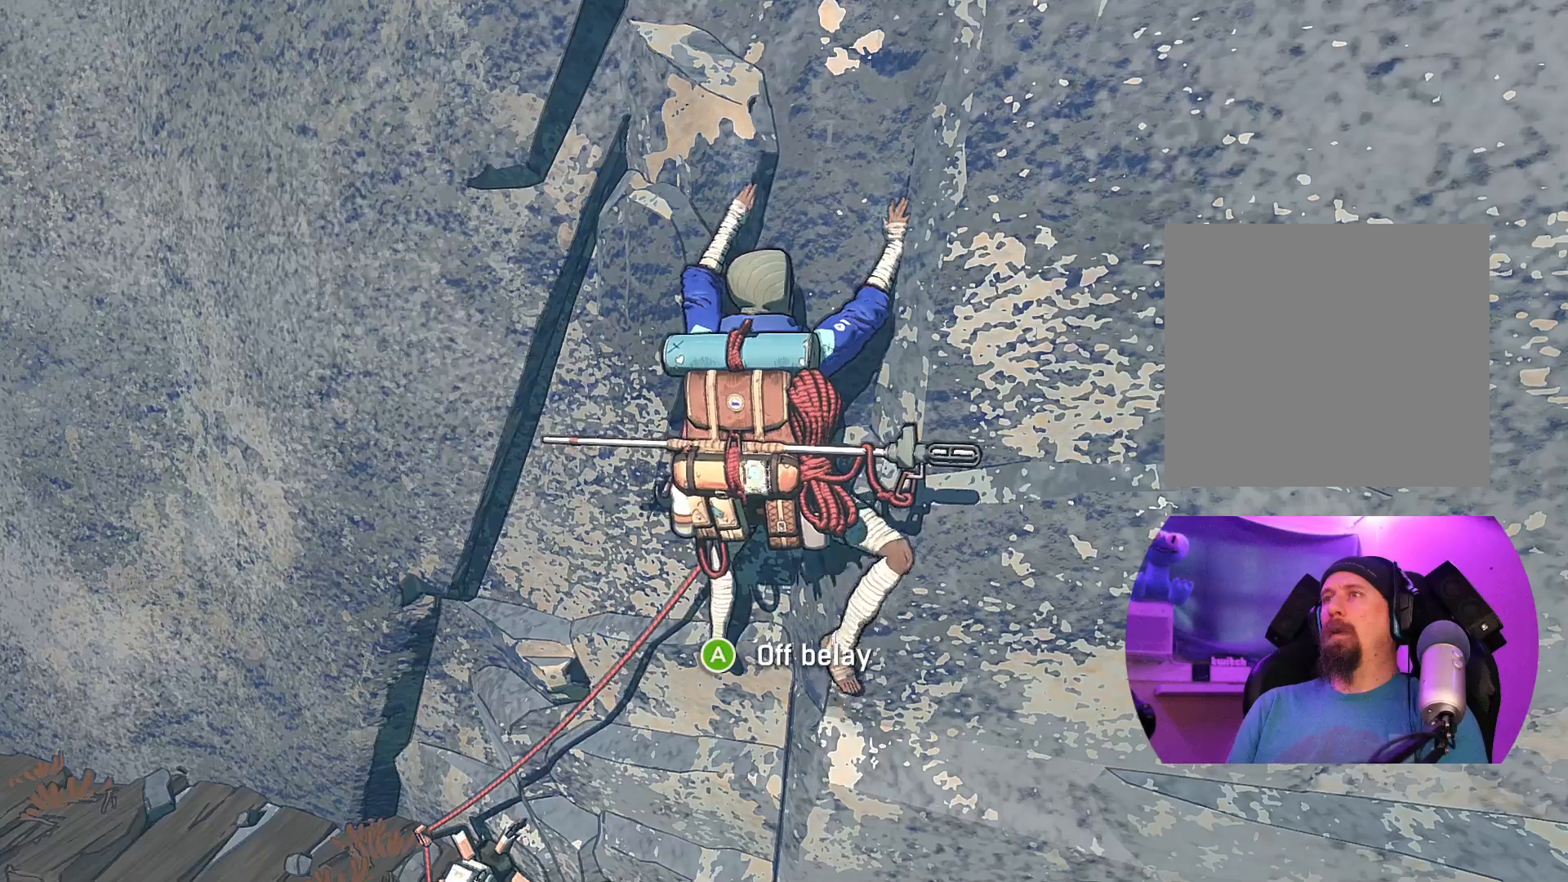
{"buttons": [], "left_stick": "up", "right_stick": "center", "events": []}
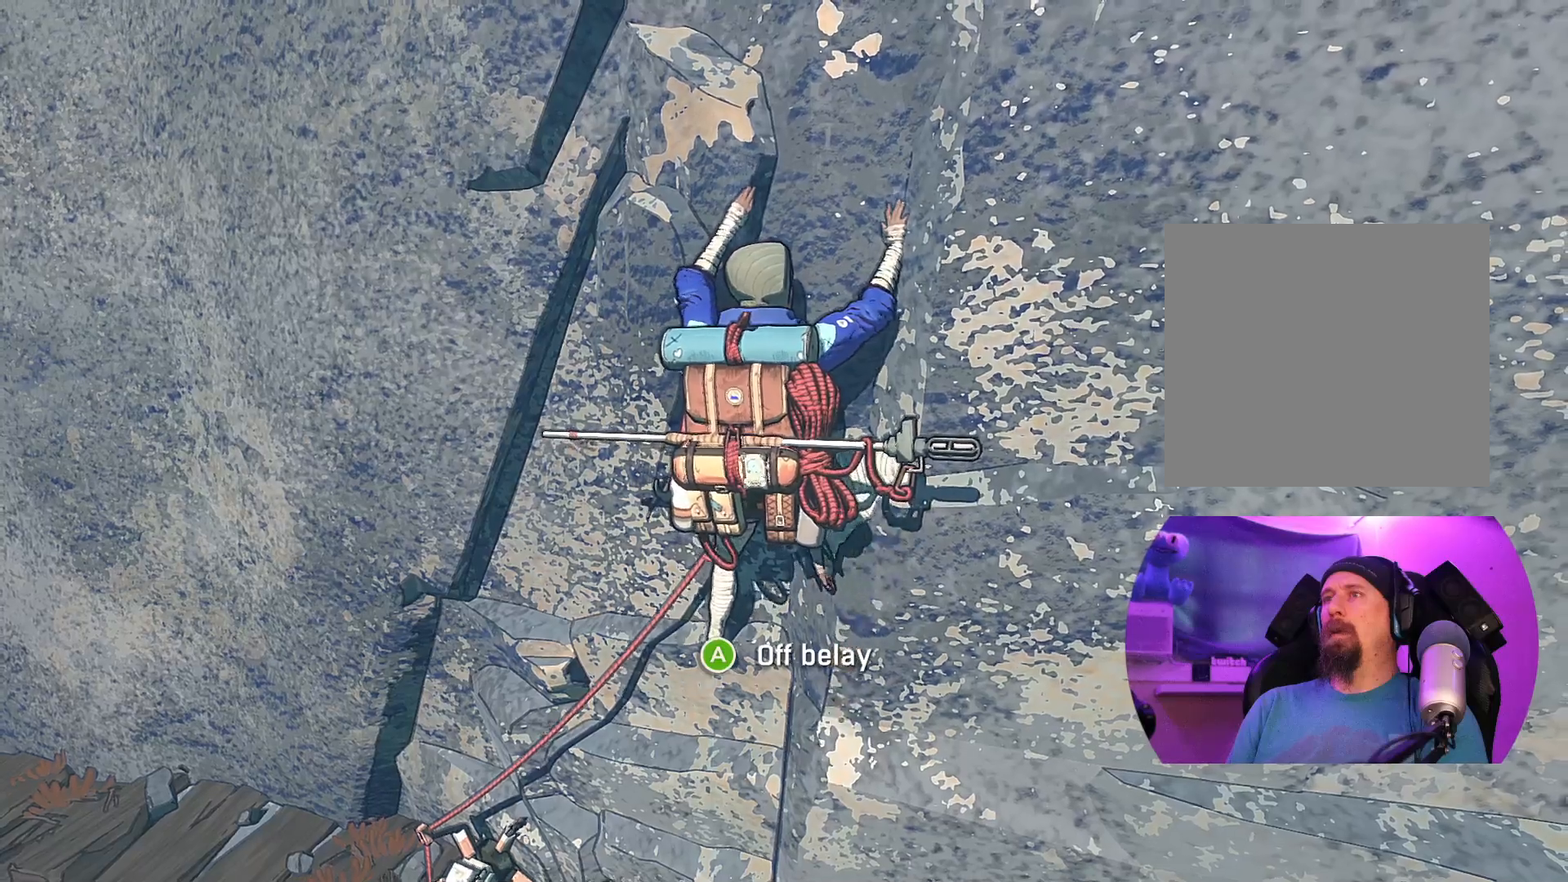
{"buttons": [], "left_stick": "up-right", "right_stick": "center", "events": [[167, "left_stick", "up-right"]]}
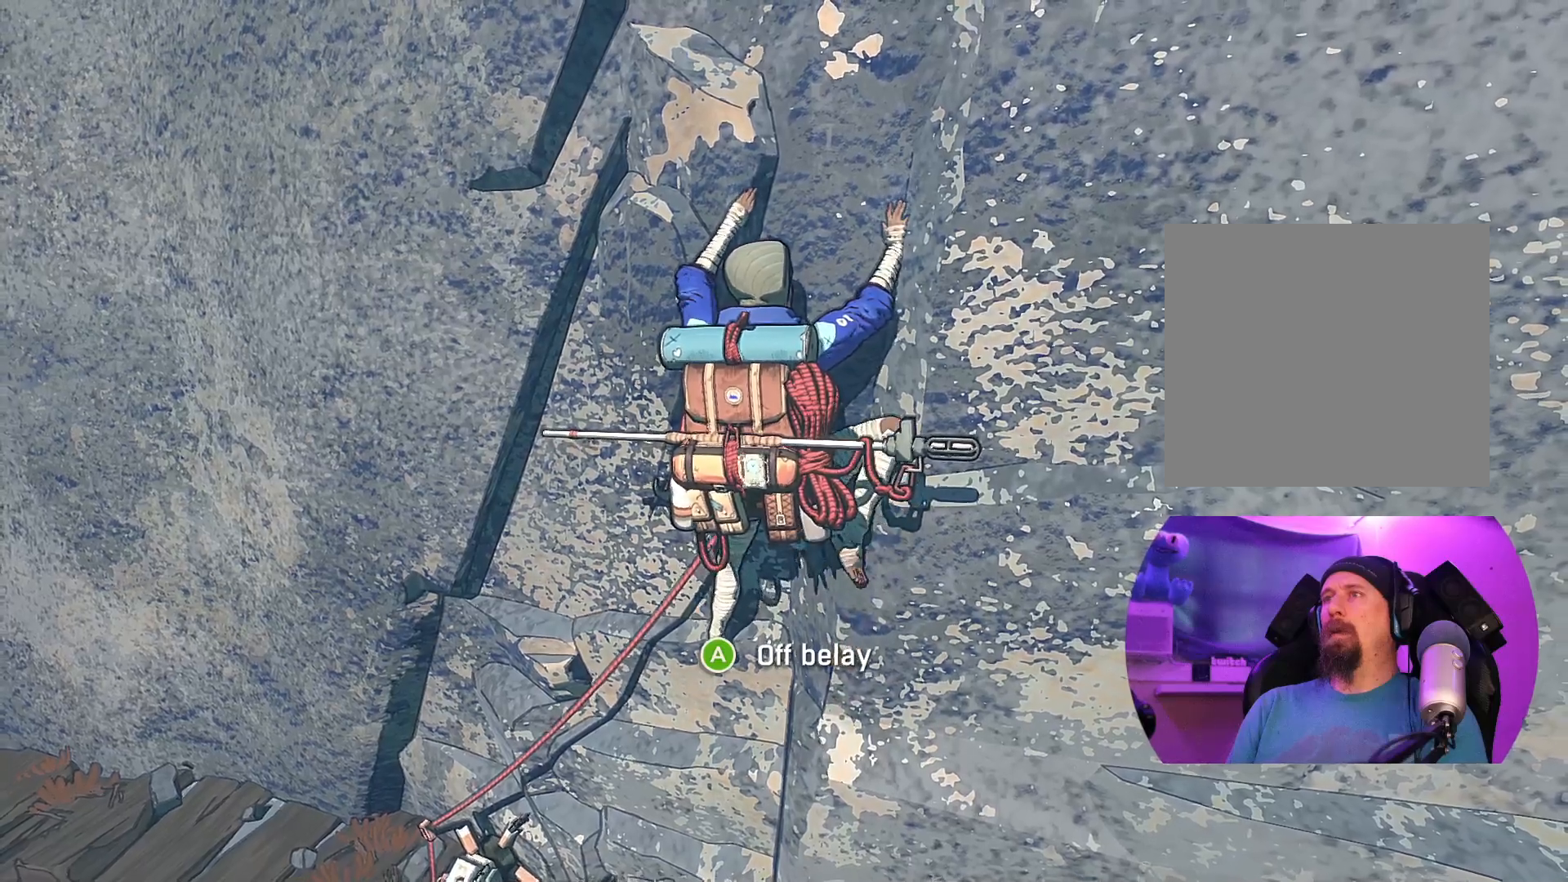
{"buttons": [], "left_stick": "down-left", "right_stick": "center", "events": [[367, "left_stick", "center"], [483, "left_stick", "down-left"]]}
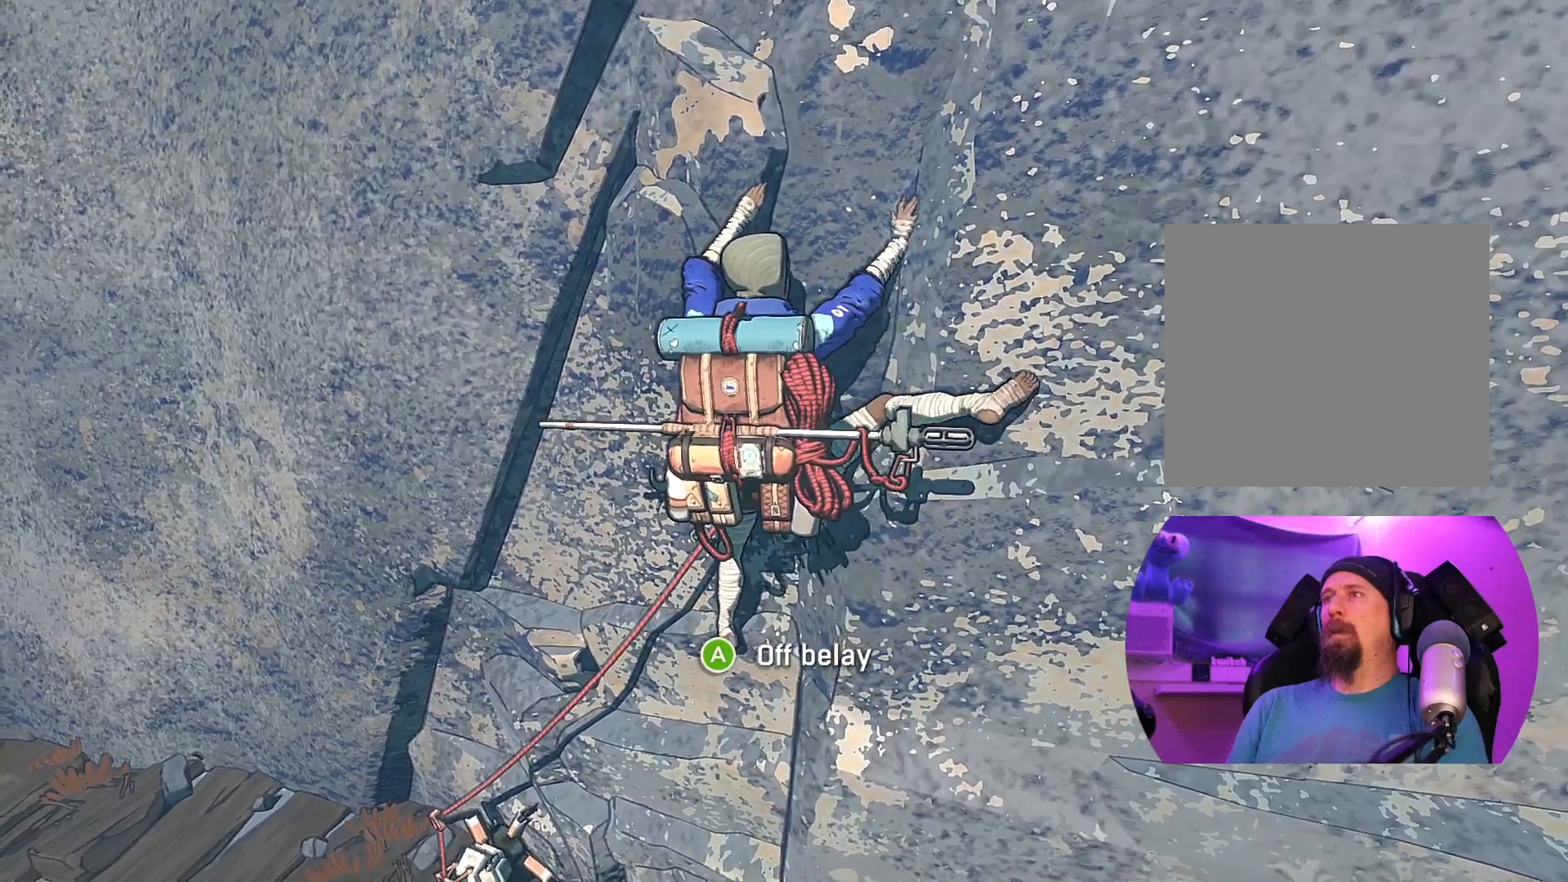
{"buttons": ["R1"], "left_stick": "center", "right_stick": "center", "events": [[167, "left_stick", "center"], [367, "R1", "down"]]}
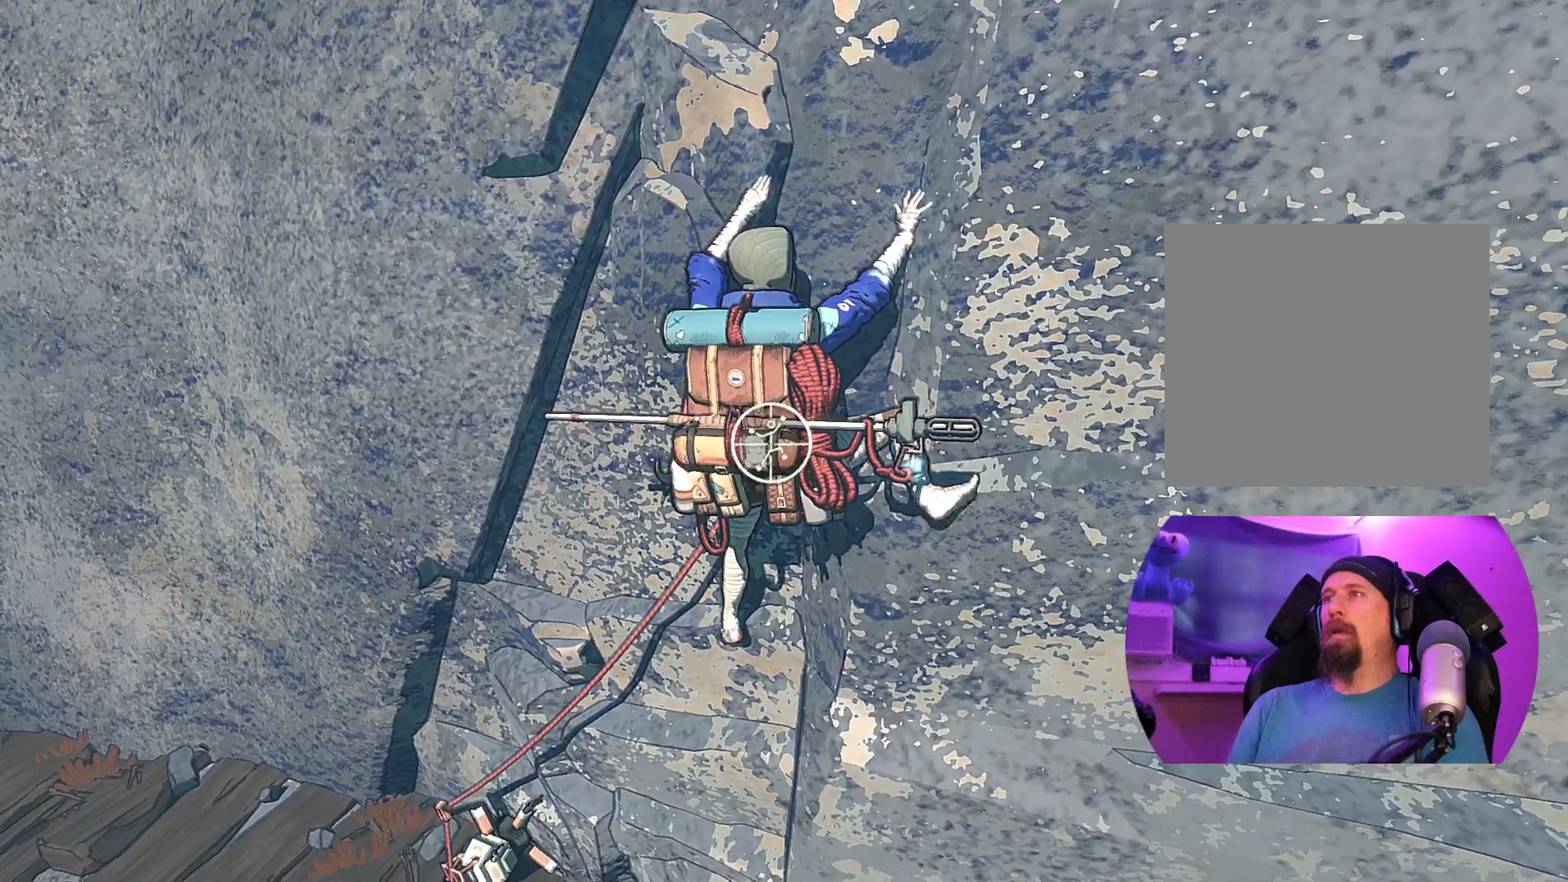
{"buttons": [], "left_stick": "center", "right_stick": "right", "events": [[367, "R1", "up"], [433, "right_stick", "right"]]}
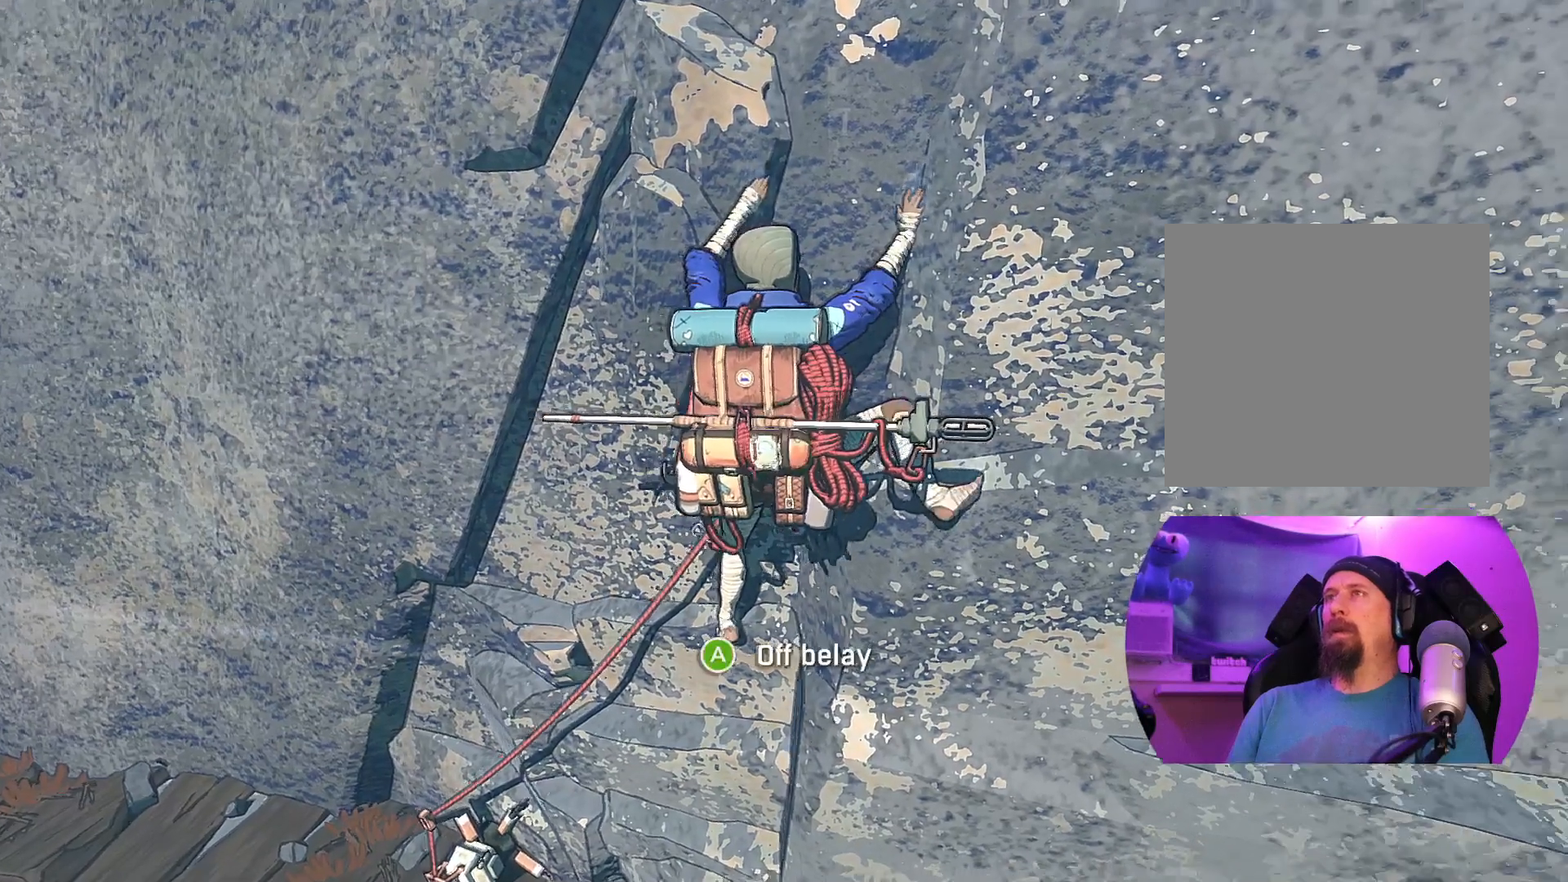
{"buttons": [], "left_stick": "center", "right_stick": "center", "events": [[217, "right_stick", "center"], [267, "right_stick", "down-left"], [467, "right_stick", "center"]]}
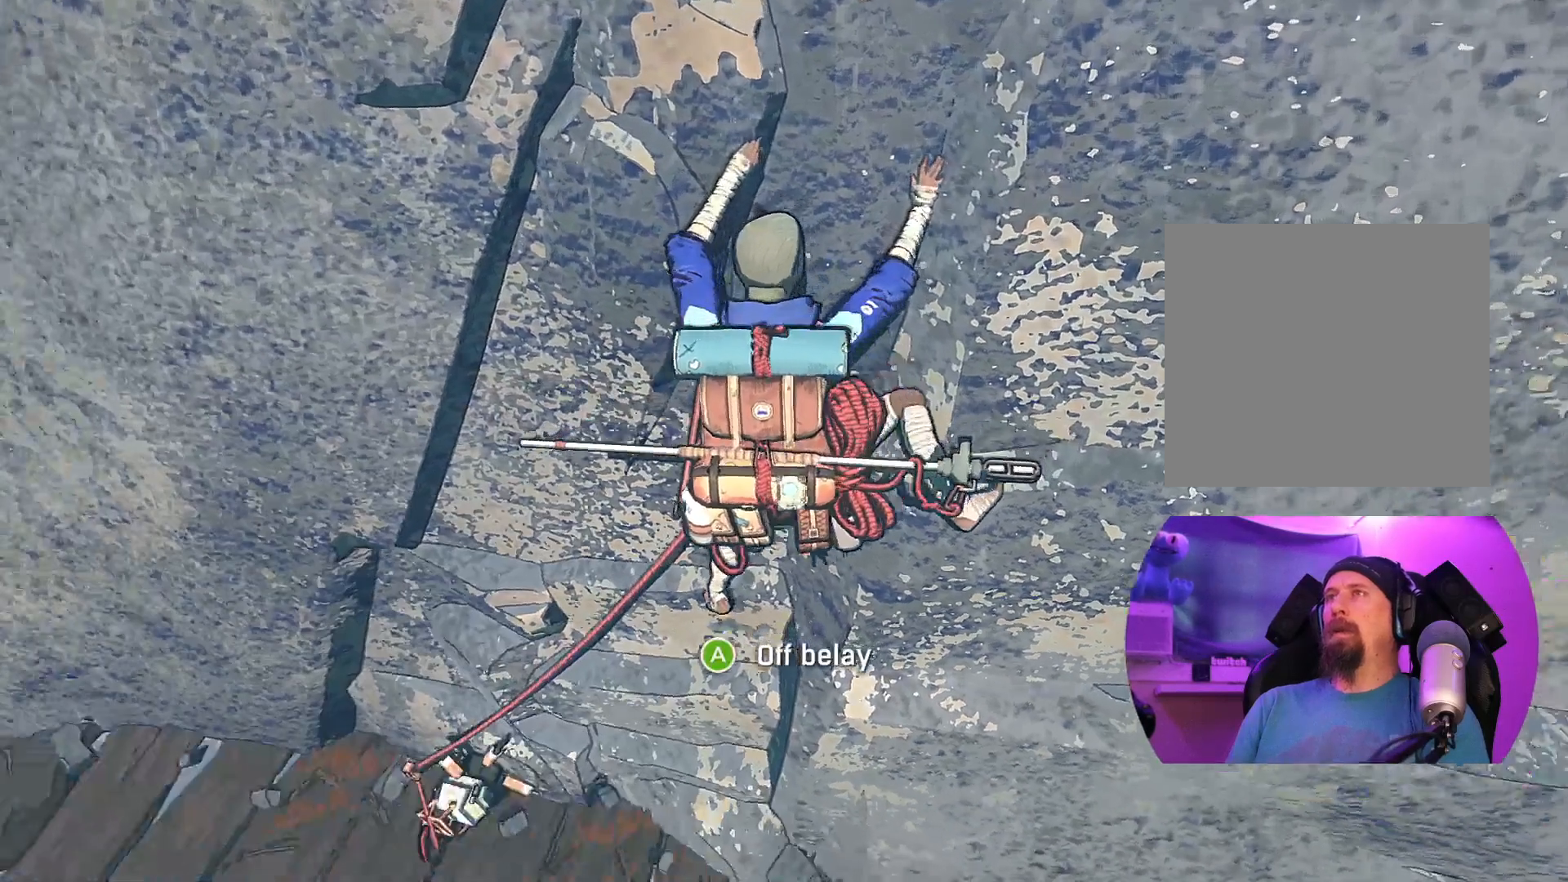
{"buttons": [], "left_stick": "center", "right_stick": "up-left", "events": [[433, "right_stick", "up-left"]]}
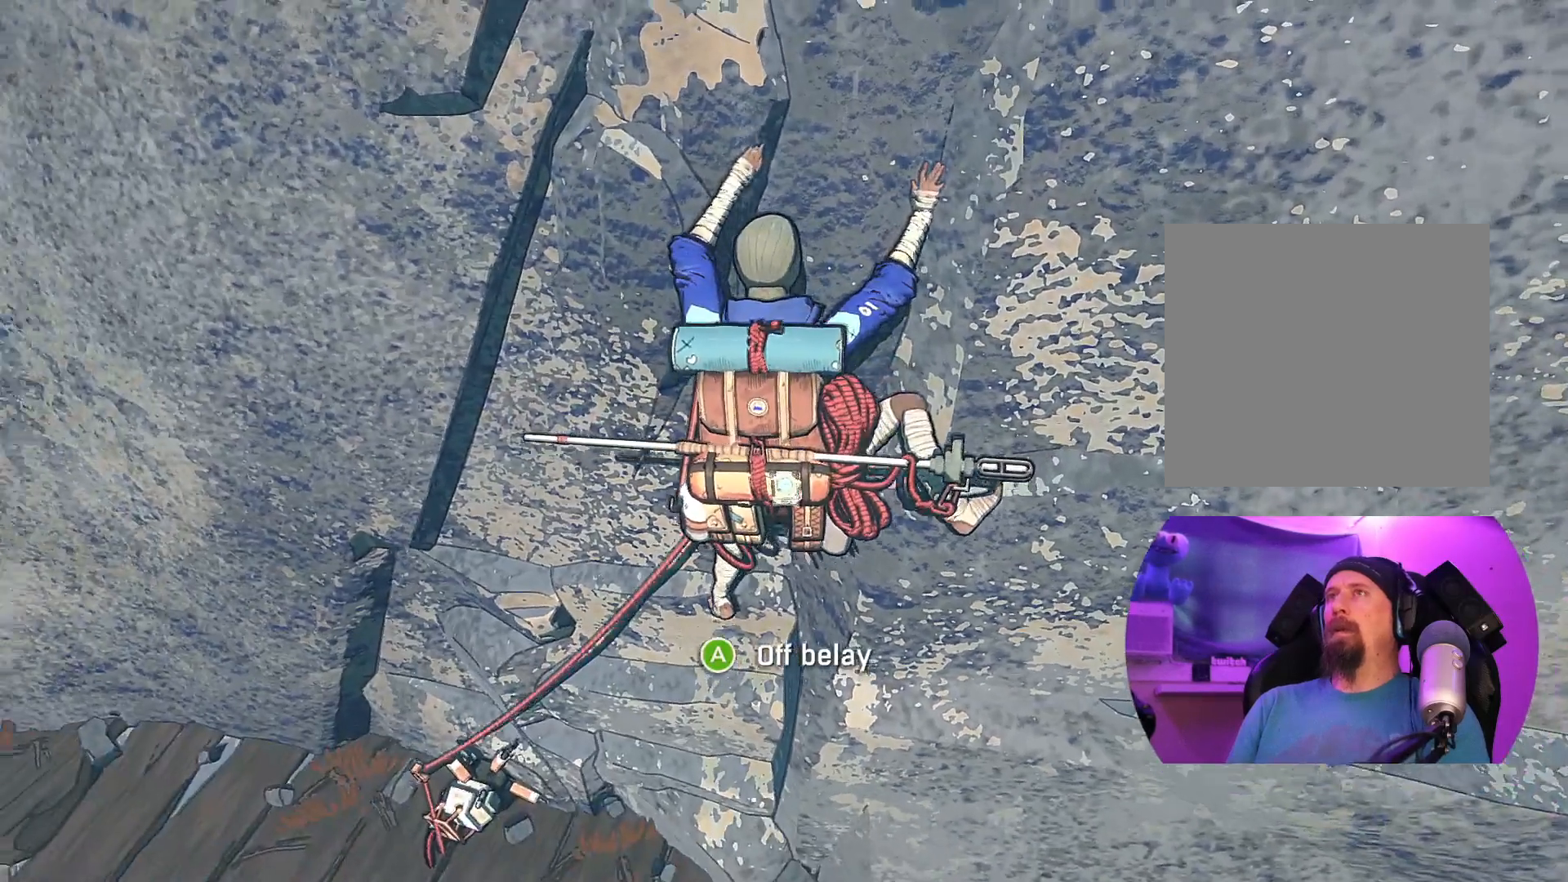
{"buttons": [], "left_stick": "center", "right_stick": "up-right", "events": [[50, "right_stick", "up"], [217, "right_stick", "up-right"]]}
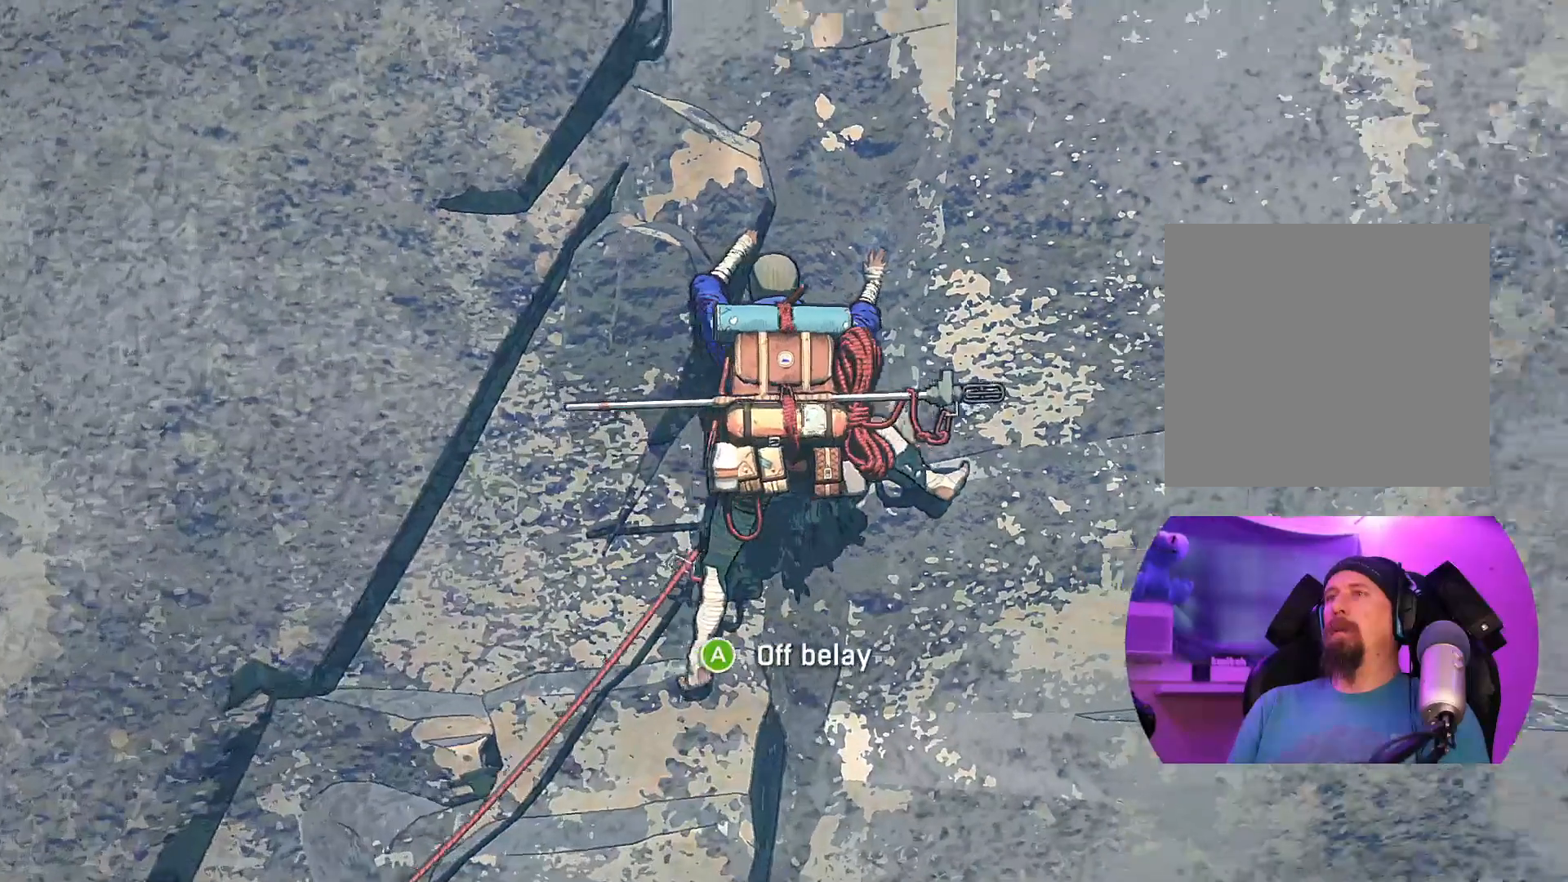
{"buttons": [], "left_stick": "center", "right_stick": "down-right", "events": [[217, "right_stick", "right"], [367, "right_stick", "down-right"]]}
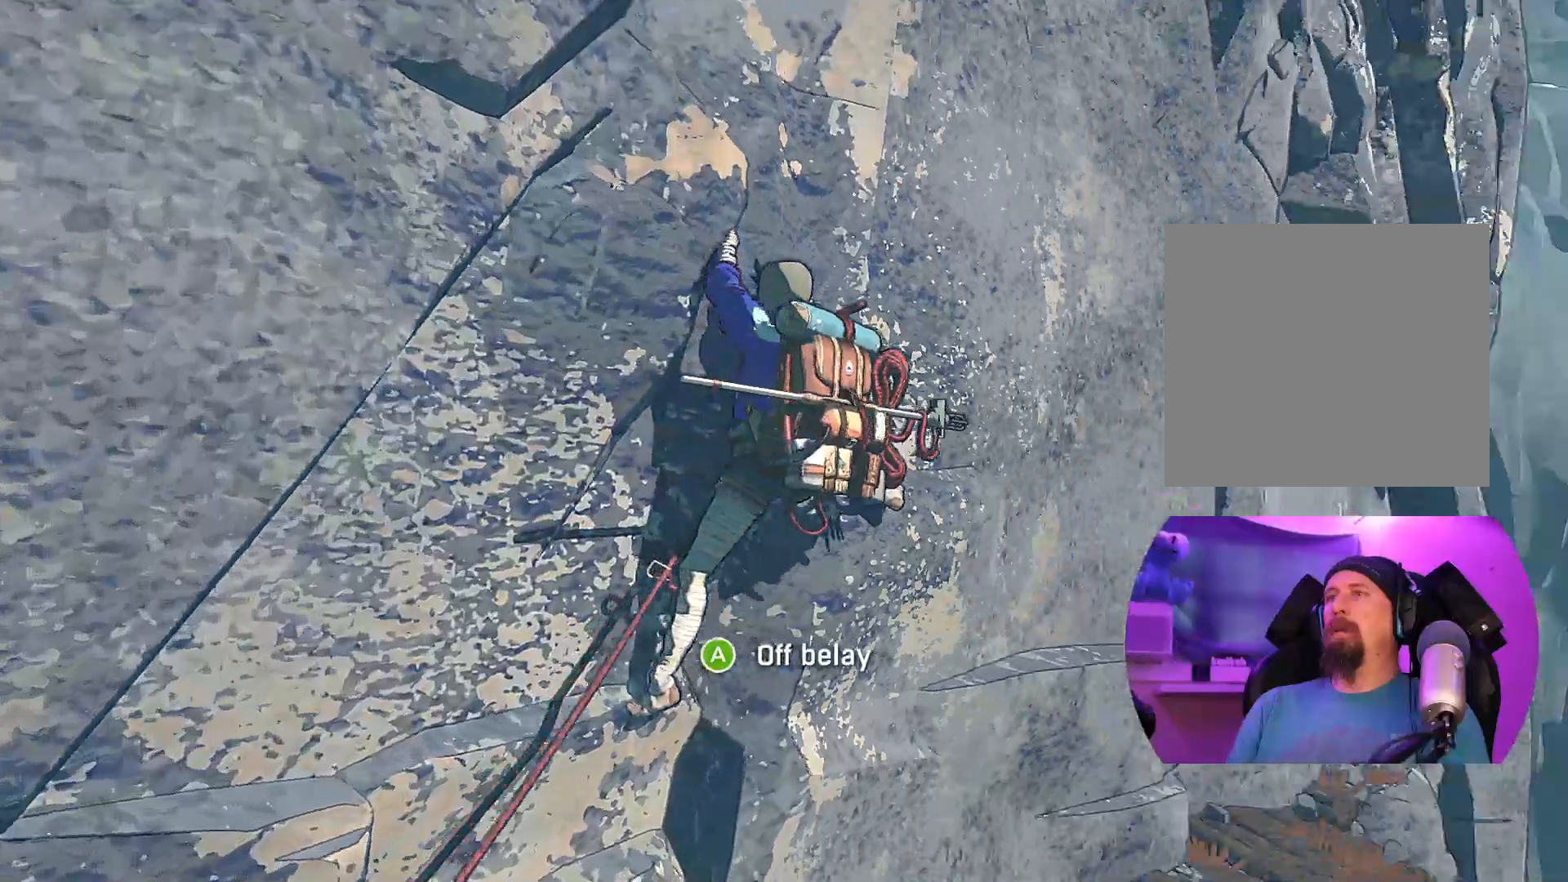
{"buttons": [], "left_stick": "center", "right_stick": "left", "events": [[183, "right_stick", "center"], [267, "right_stick", "left"]]}
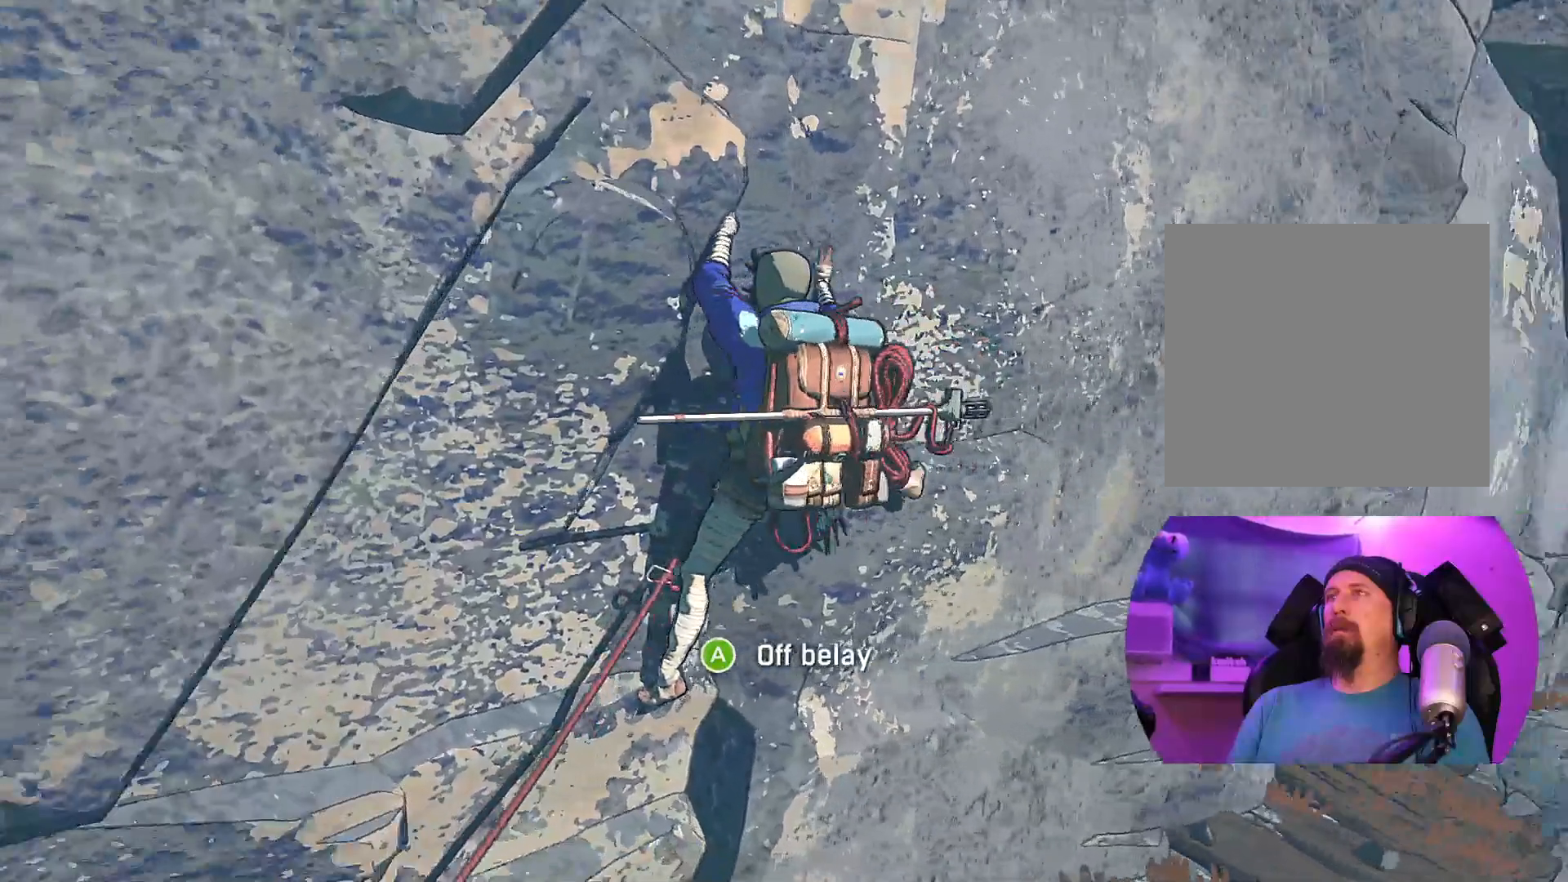
{"buttons": [], "left_stick": "center", "right_stick": "down", "events": [[233, "right_stick", "center"], [350, "right_stick", "down"]]}
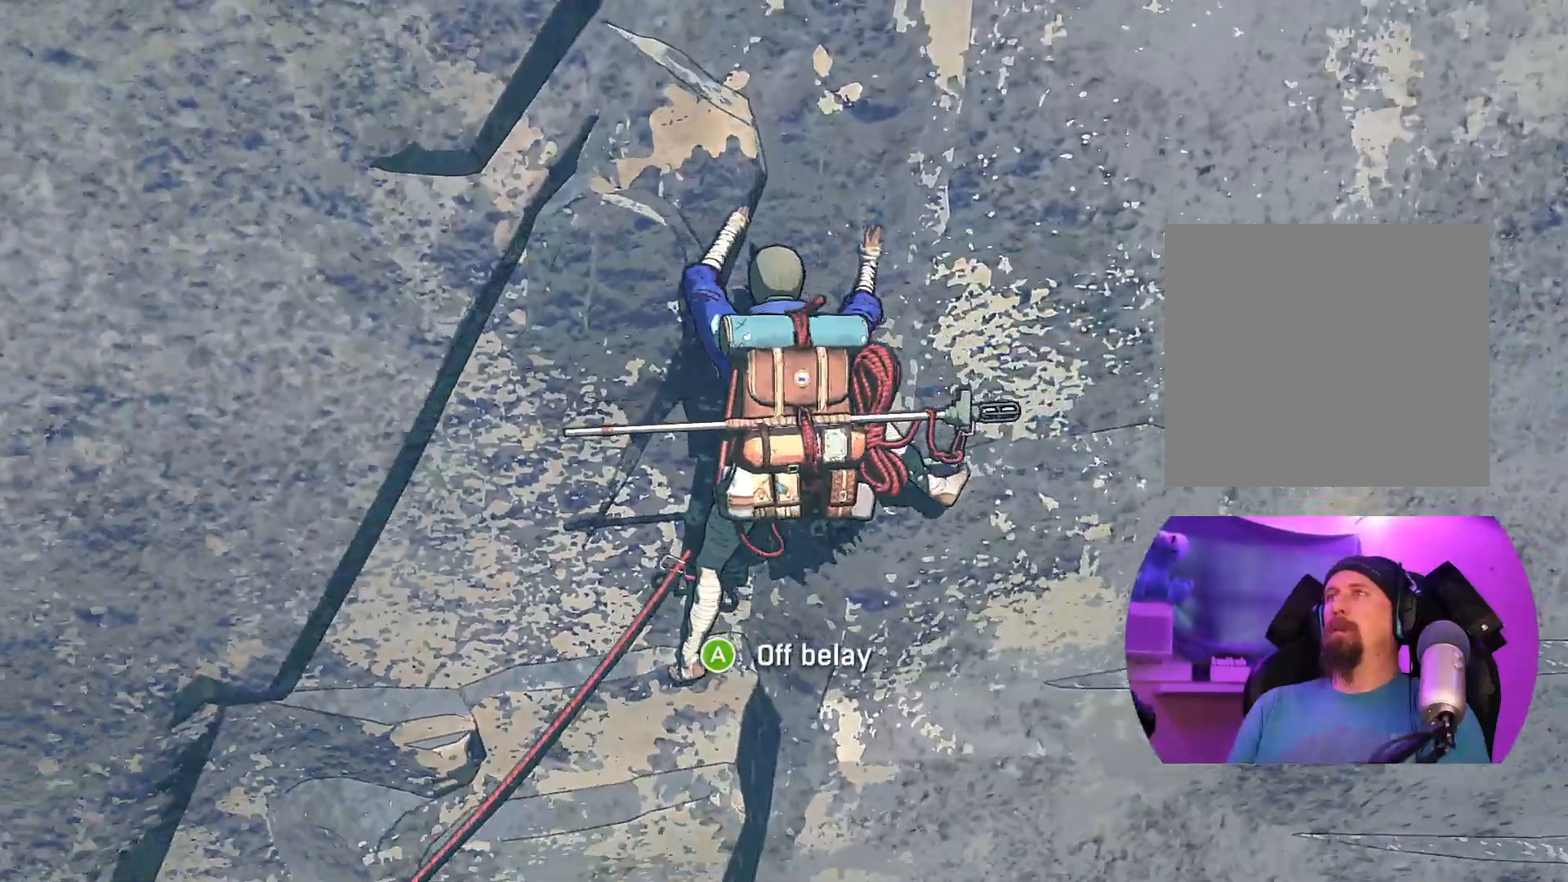
{"buttons": [], "left_stick": "center", "right_stick": "up", "events": [[183, "right_stick", "center"], [333, "right_stick", "up"]]}
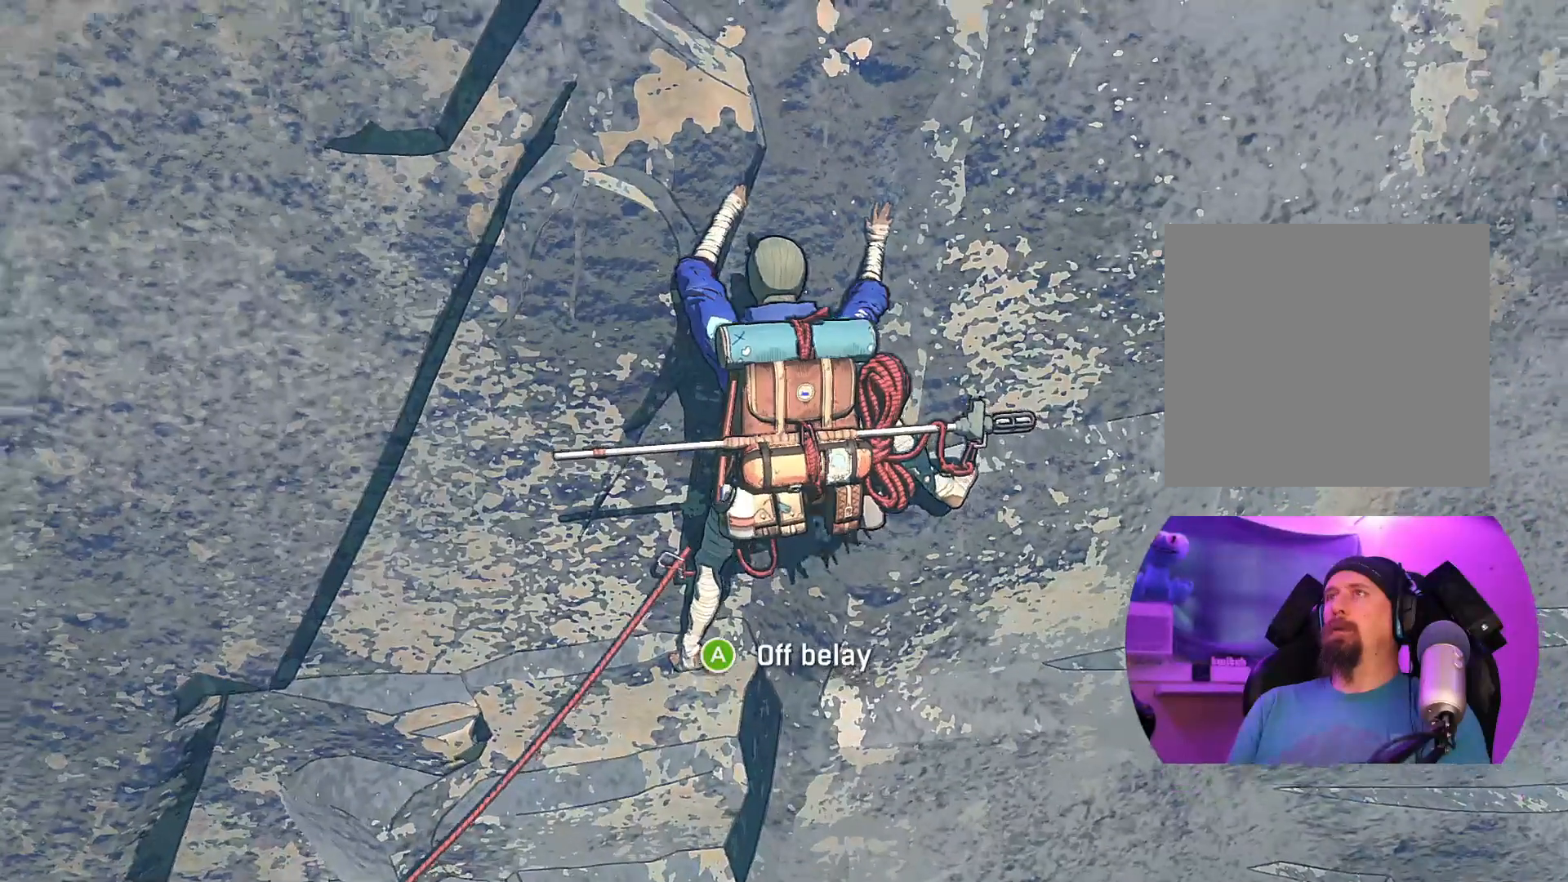
{"buttons": ["R1"], "left_stick": "center", "right_stick": "center", "events": [[217, "right_stick", "center"], [367, "R1", "down"]]}
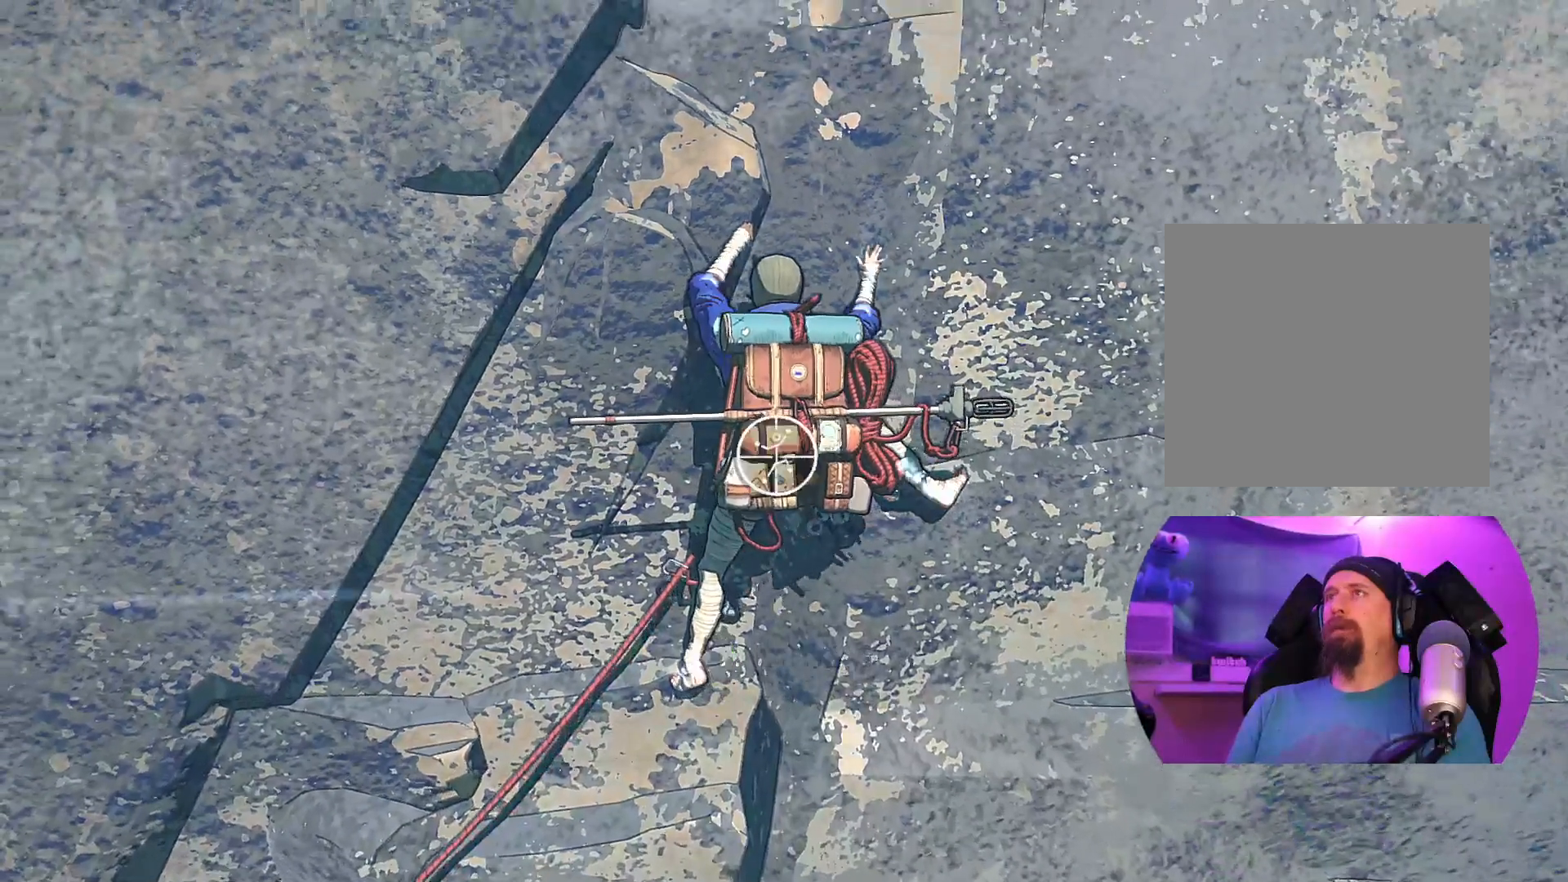
{"buttons": ["R1"], "left_stick": "center", "right_stick": "center", "events": []}
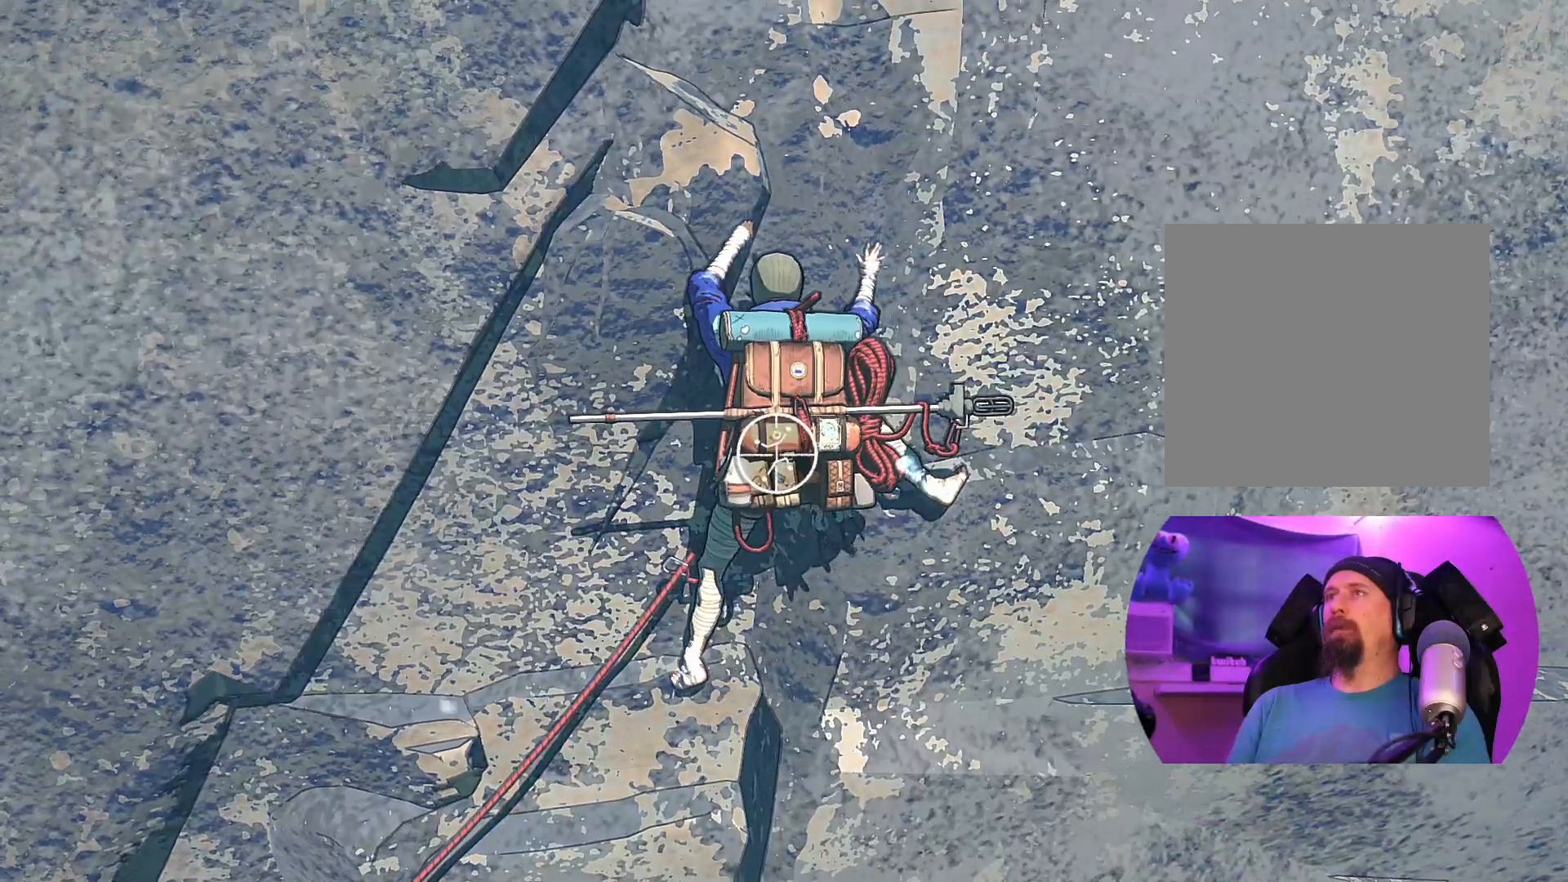
{"buttons": ["R1"], "left_stick": "up-right", "right_stick": "center", "events": [[133, "left_stick", "up-right"]]}
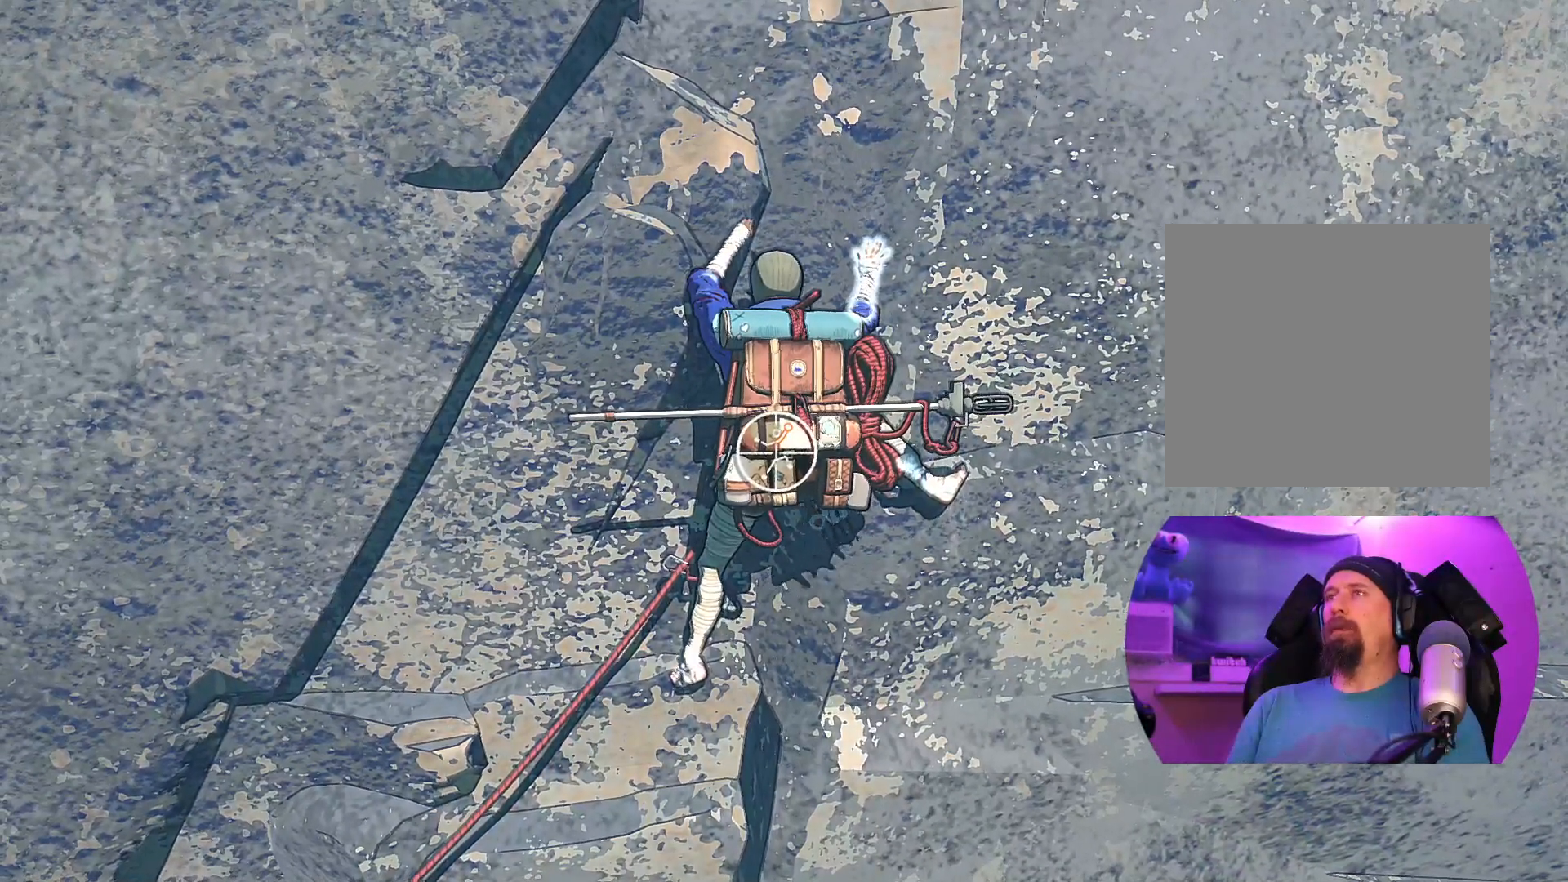
{"buttons": [], "left_stick": "up-right", "right_stick": "center", "events": [[100, "R1", "up"]]}
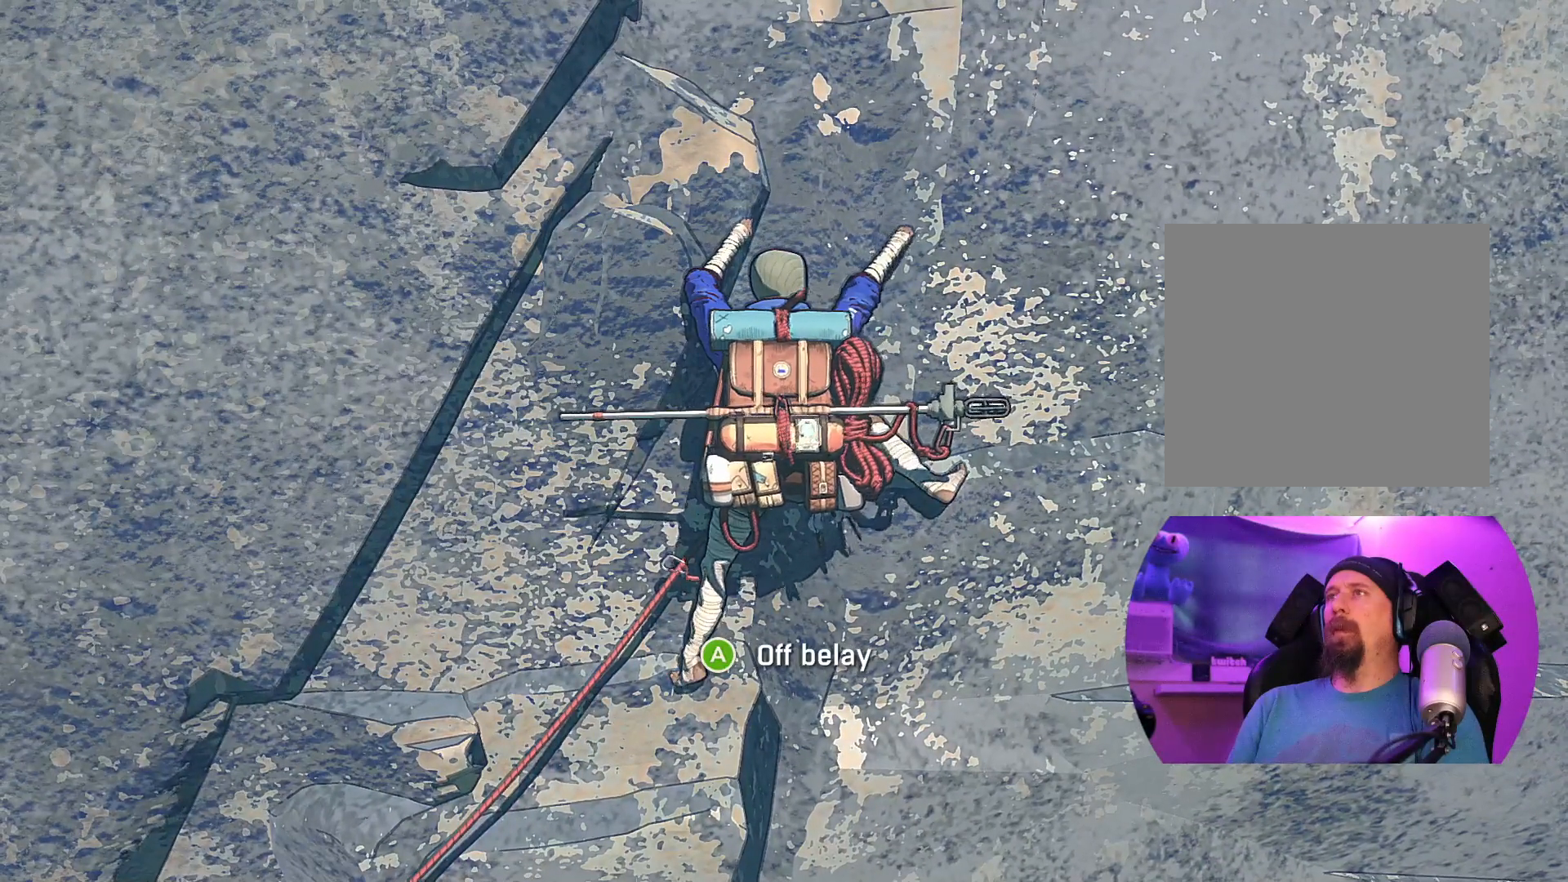
{"buttons": [], "left_stick": "up-right", "right_stick": "center", "events": []}
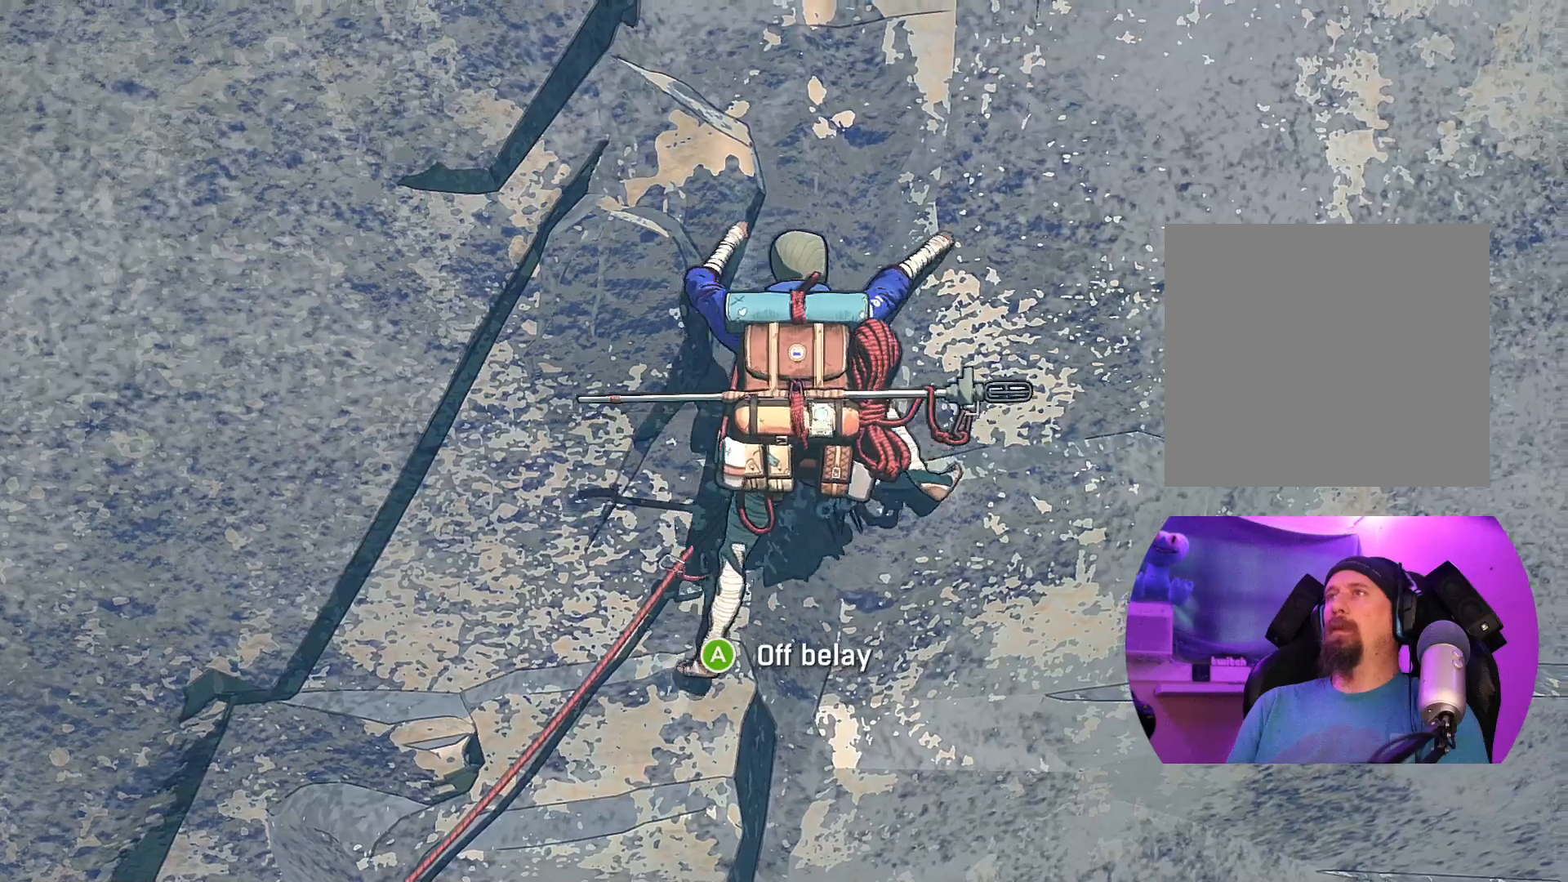
{"buttons": [], "left_stick": "up", "right_stick": "center", "events": [[333, "left_stick", "up"]]}
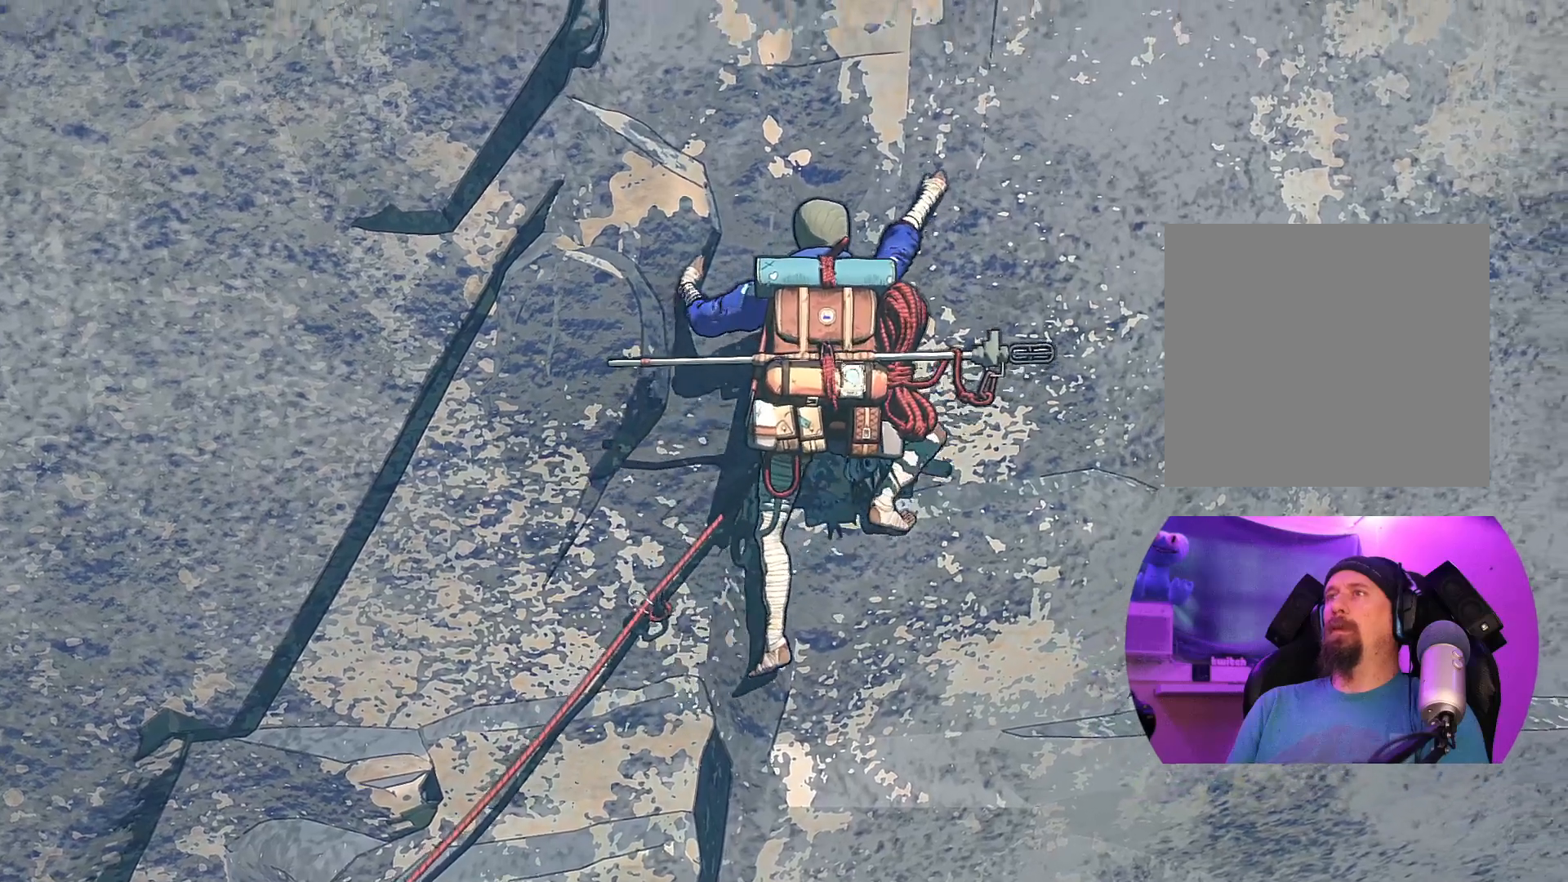
{"buttons": [], "left_stick": "up", "right_stick": "center", "events": []}